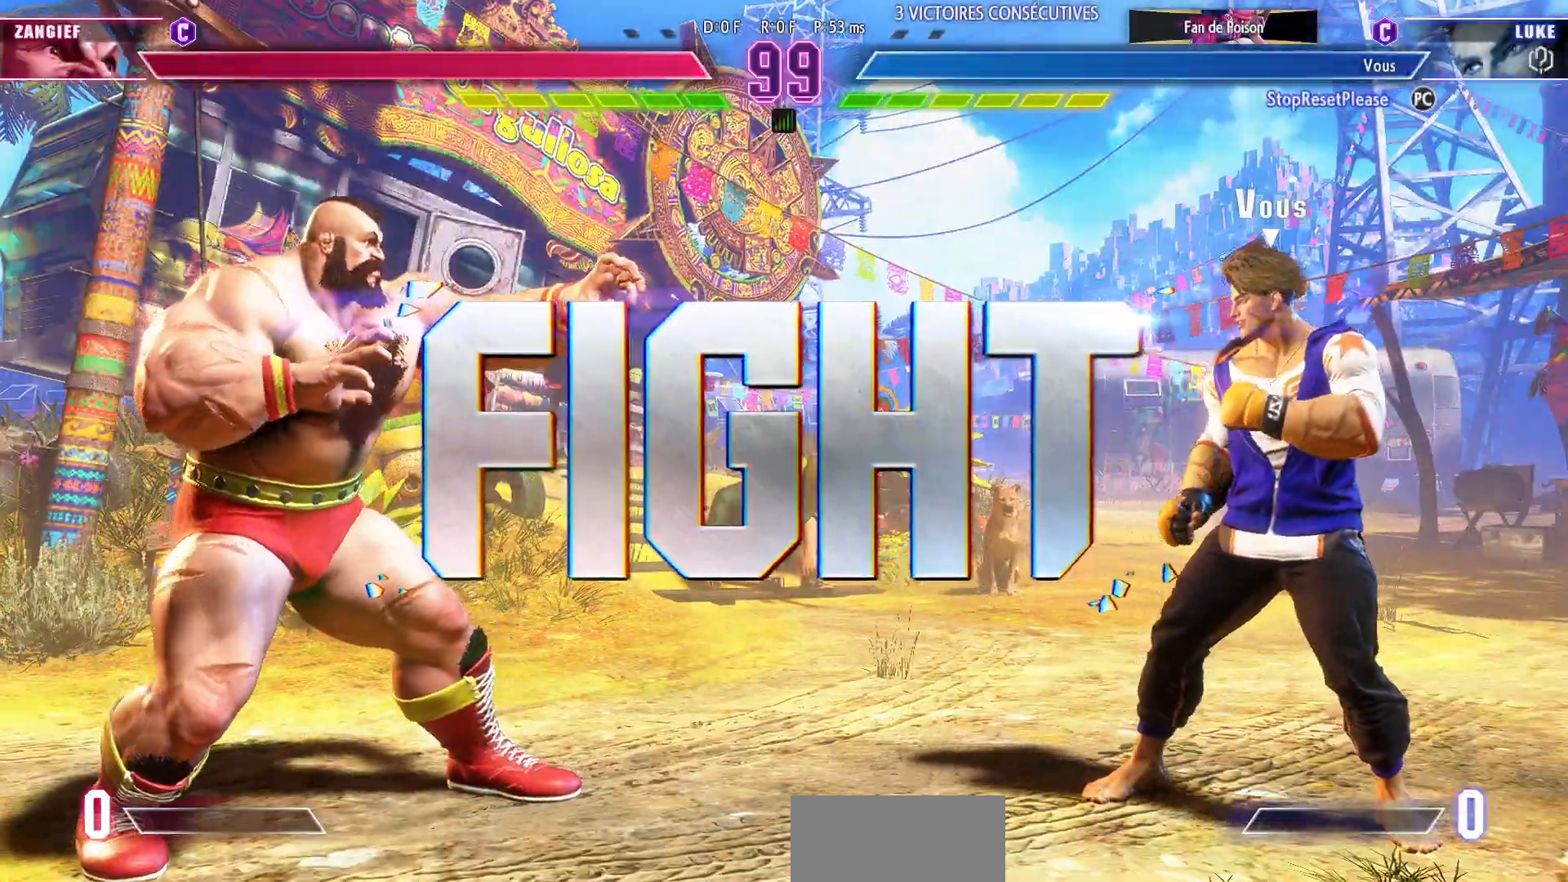
Gameplay with a controller (arcade stick); each line is a JSON object with the inputs held at the frame after it (dt_ms = milliseconds from this image to that frame). "events" lists button and stick changes between this image and that frame as [ms after this image, input, new state], when the widget could be followed in between. Not read: L3 R3.
{"dt_ms": 500, "buttons": [], "left_stick": "right", "events": [[500, "left_stick", "right"]]}
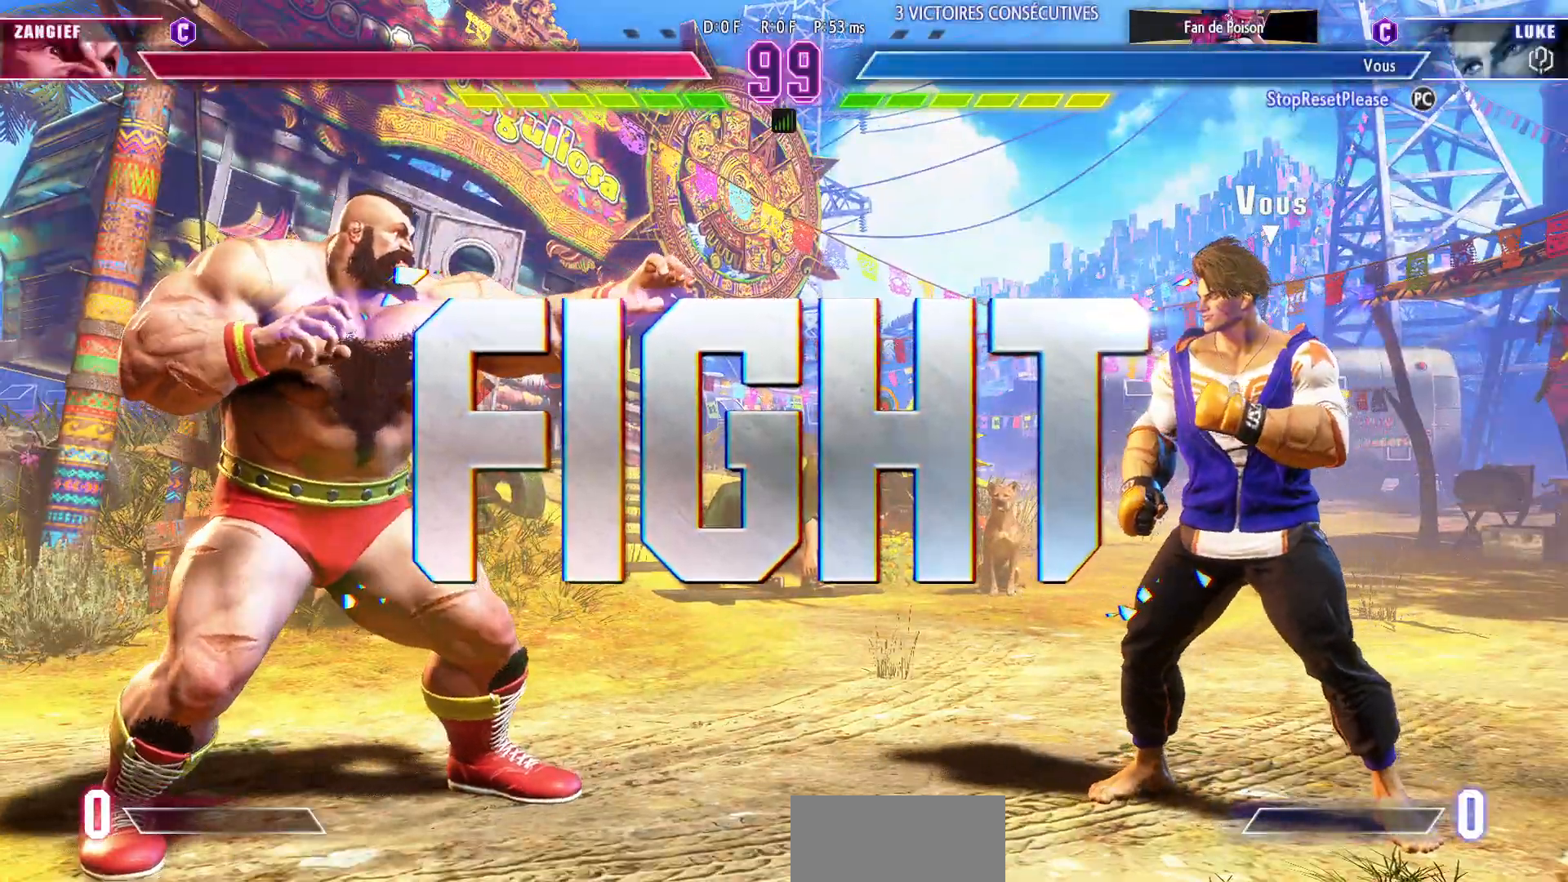
{"dt_ms": 500, "buttons": [], "left_stick": "down-right", "events": [[83, "left_stick", "left"], [167, "left_stick", "center"], [217, "left_stick", "right"], [450, "left_stick", "down-right"]]}
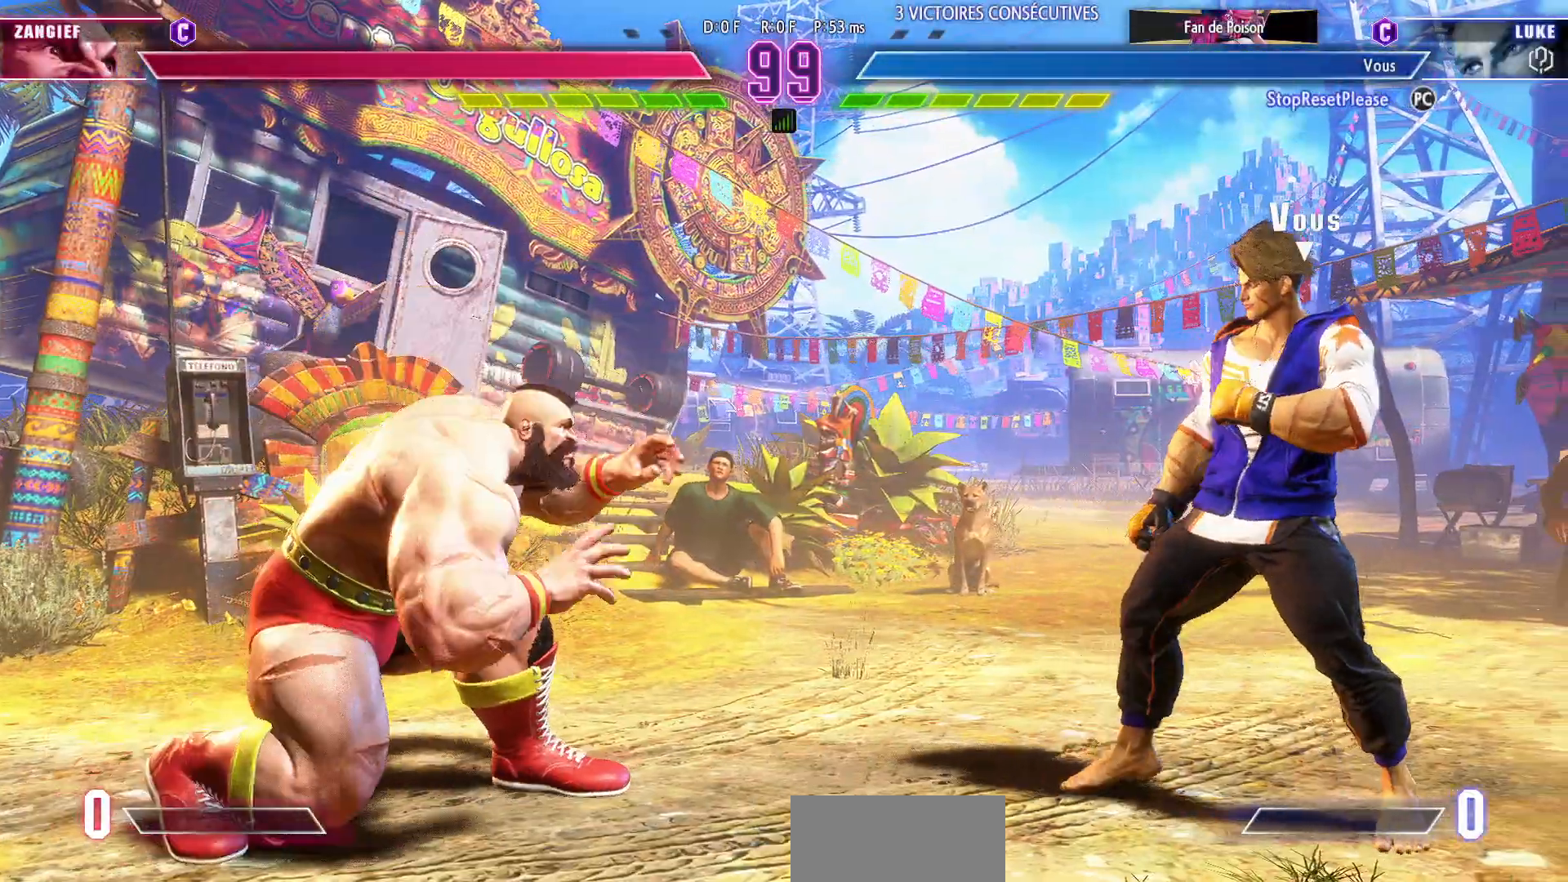
{"dt_ms": 500, "buttons": [], "left_stick": "right"}
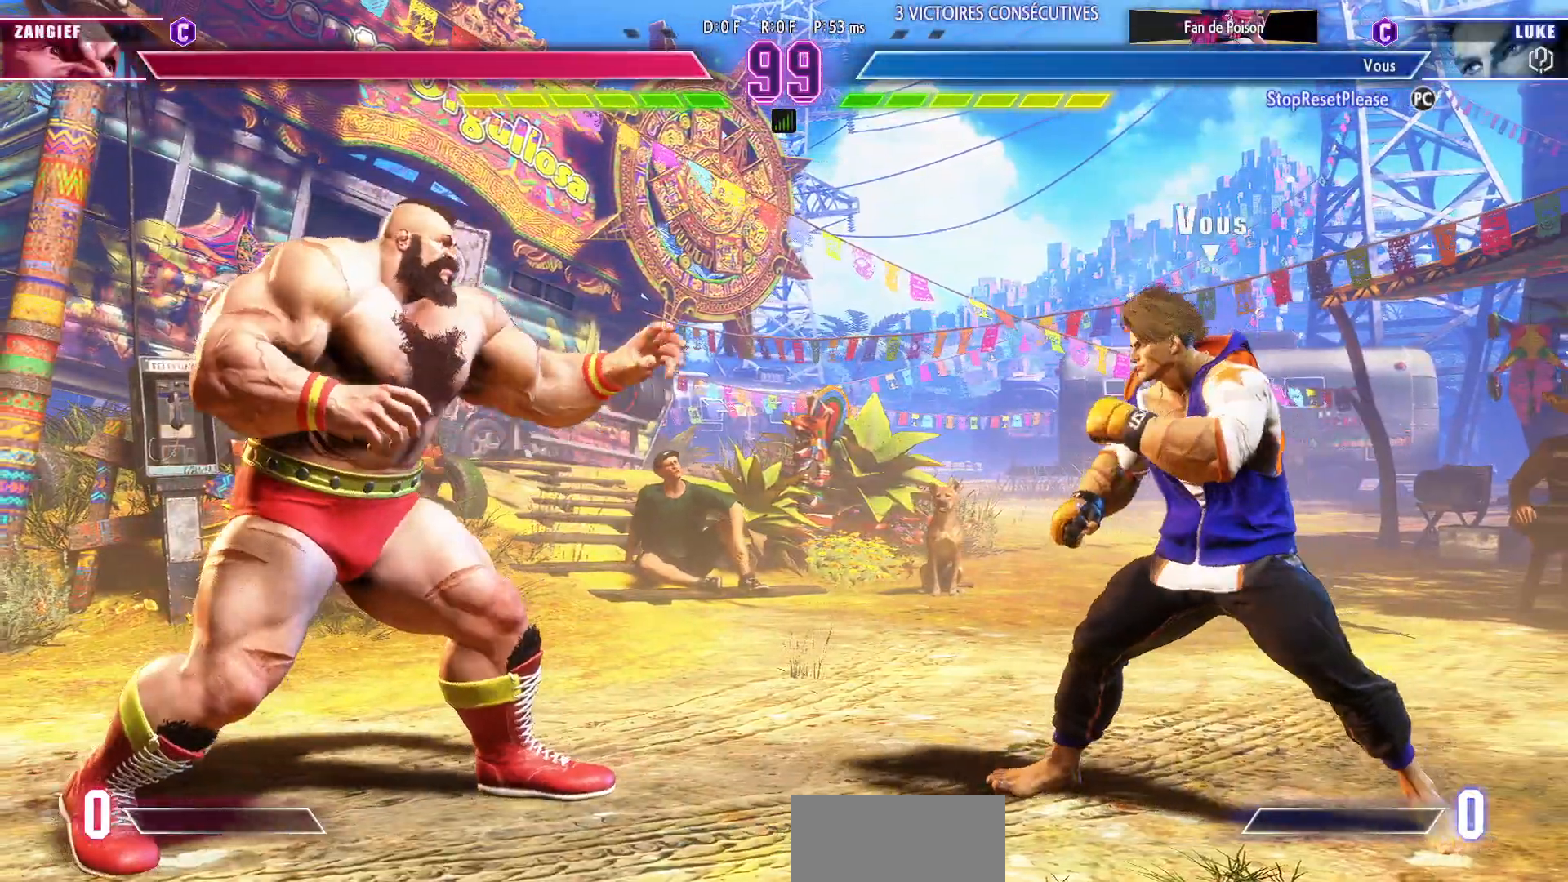
{"dt_ms": 500, "buttons": [], "left_stick": "center"}
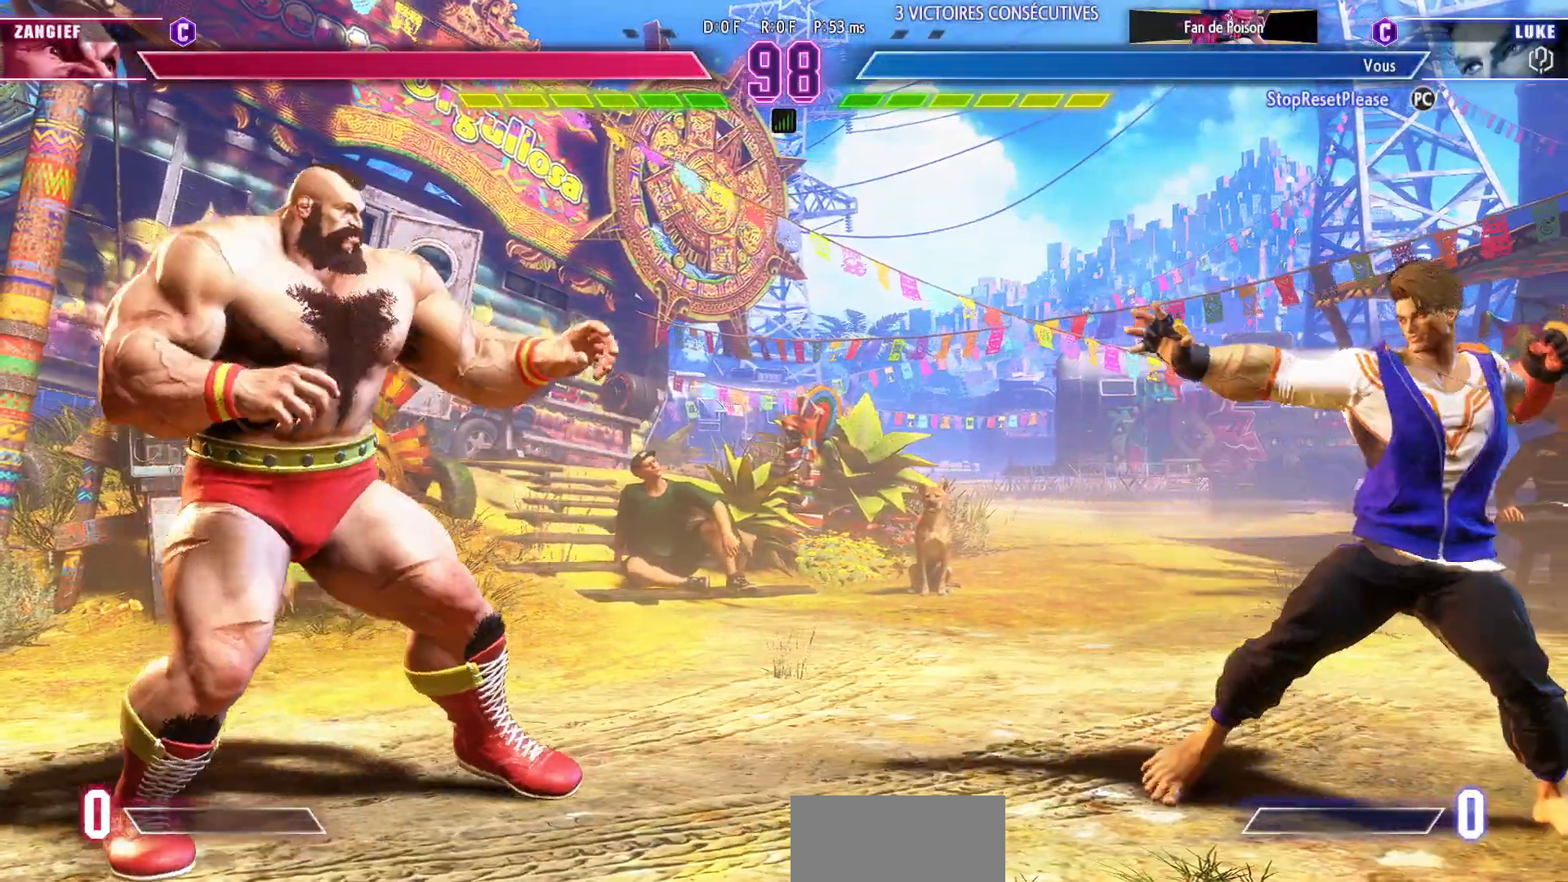
{"dt_ms": 1000, "buttons": [], "left_stick": "right"}
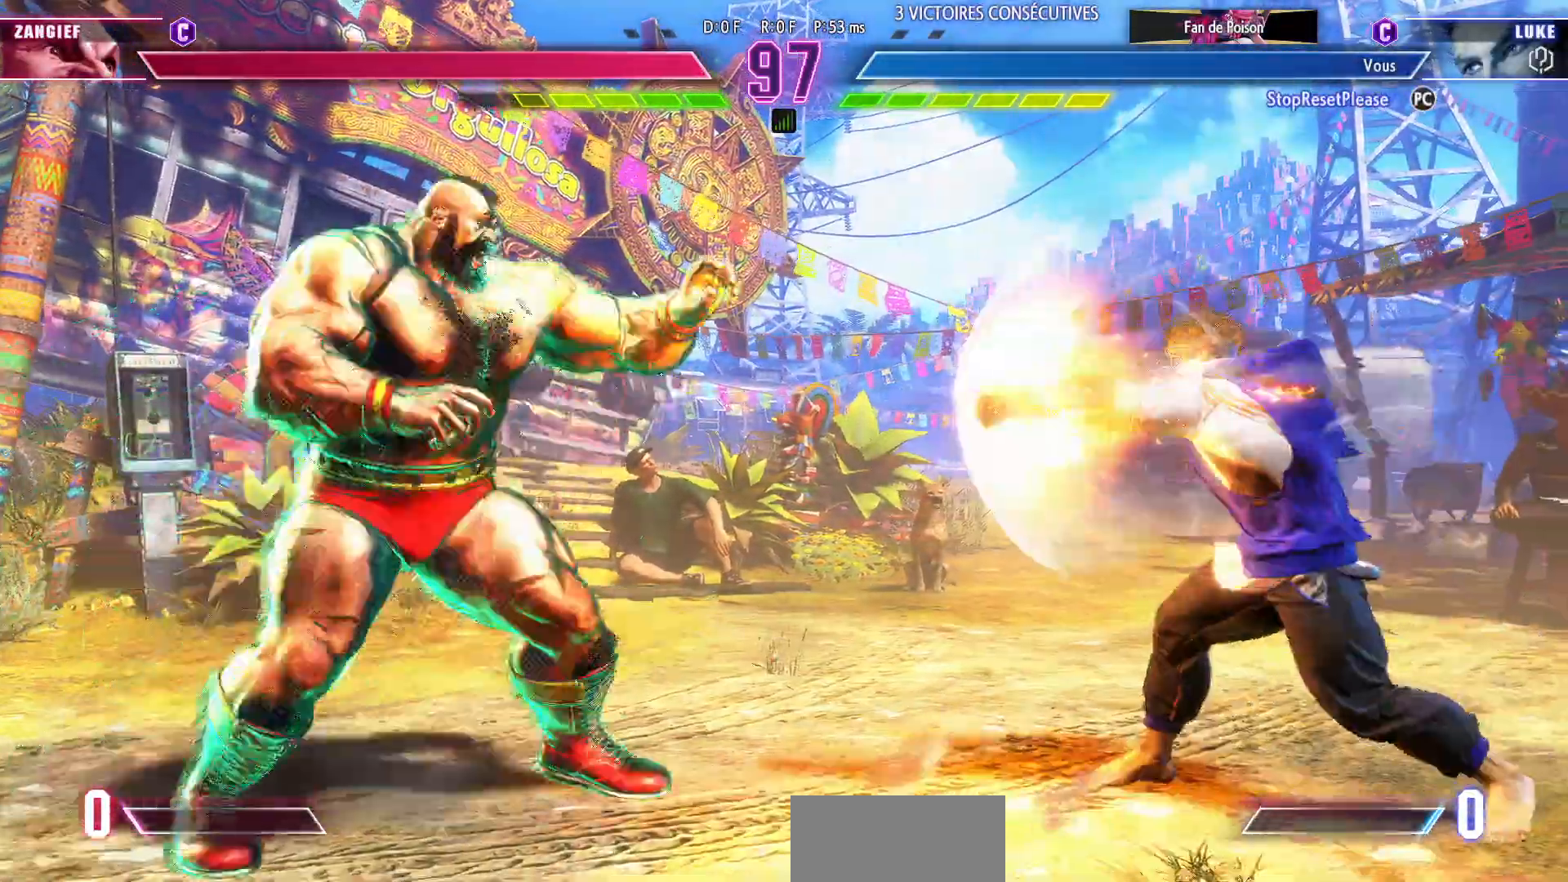
{"dt_ms": 500, "buttons": [], "left_stick": "right", "events": []}
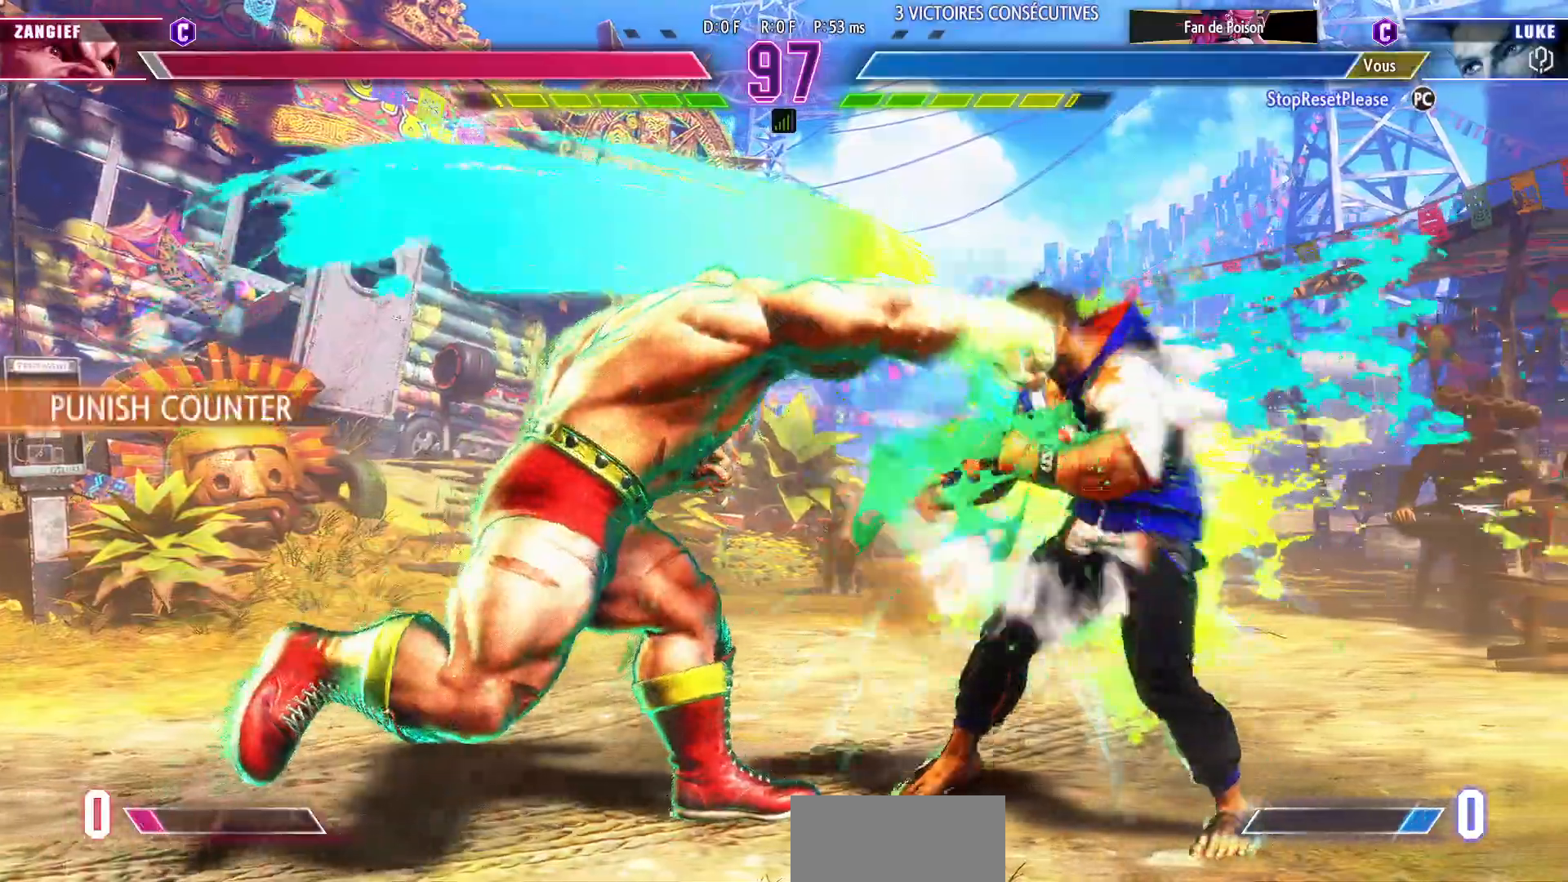
{"dt_ms": 500, "buttons": ["CIRCLE", "R2"], "left_stick": "down-right", "events": [[250, "left_stick", "down"], [350, "CIRCLE", "down"], [350, "R2", "down"], [350, "left_stick", "down-right"], [450, "CIRCLE", "up"], [467, "CIRCLE", "down"]]}
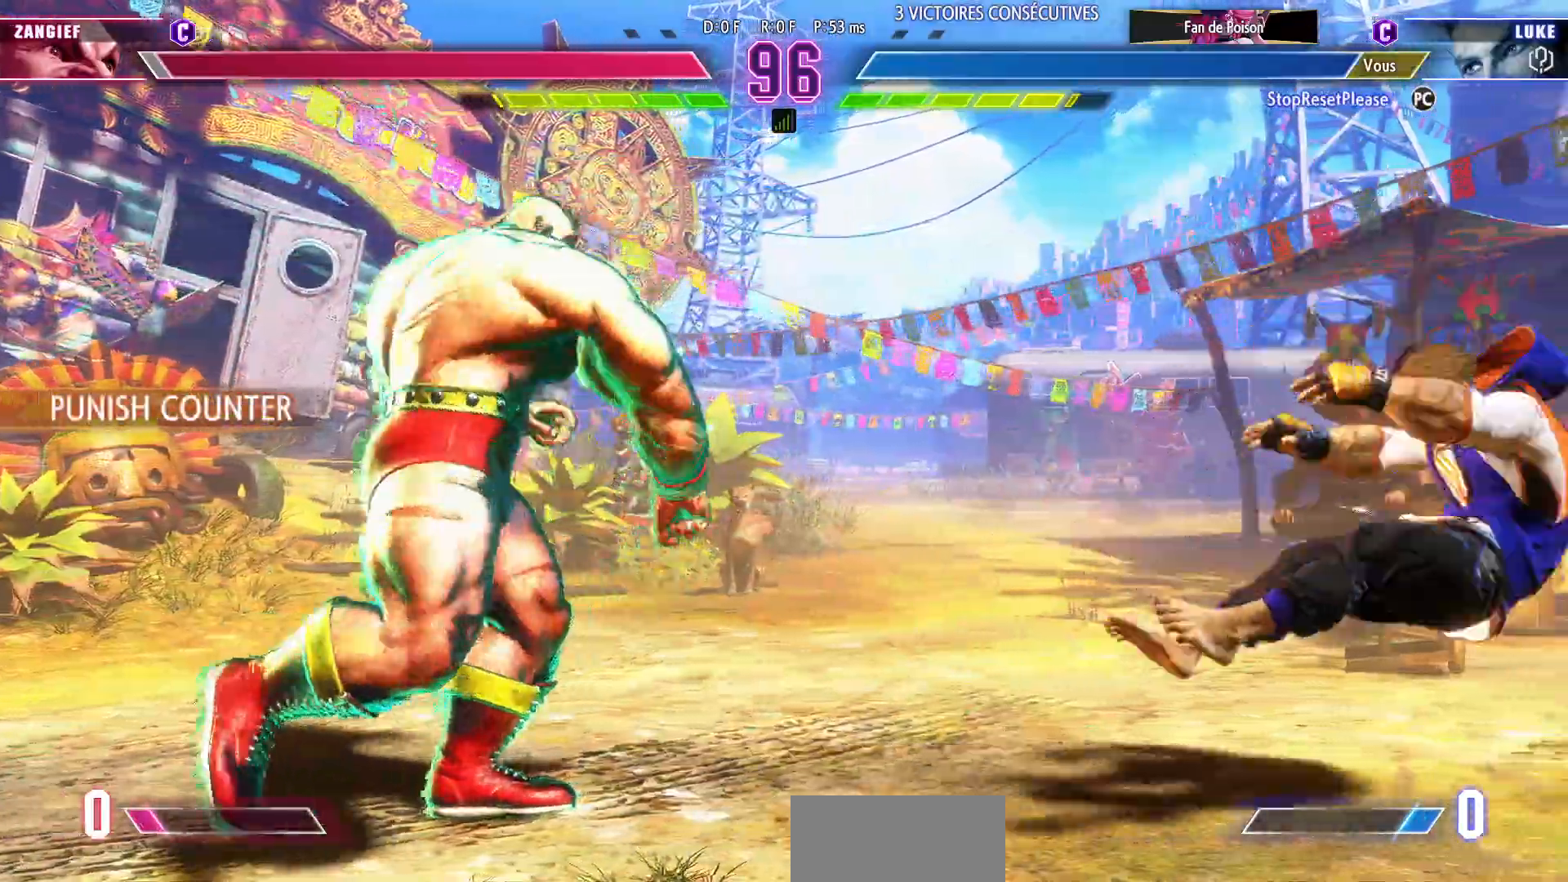
{"dt_ms": 500, "buttons": [], "left_stick": "center", "events": [[50, "CIRCLE", "up"], [50, "R2", "up"], [83, "CIRCLE", "down"], [83, "R2", "down"], [167, "left_stick", "right"], [183, "CIRCLE", "up"], [200, "R2", "up"], [217, "CIRCLE", "down"], [217, "R2", "down"], [267, "R2", "up"], [283, "CIRCLE", "up"], [467, "left_stick", "center"]]}
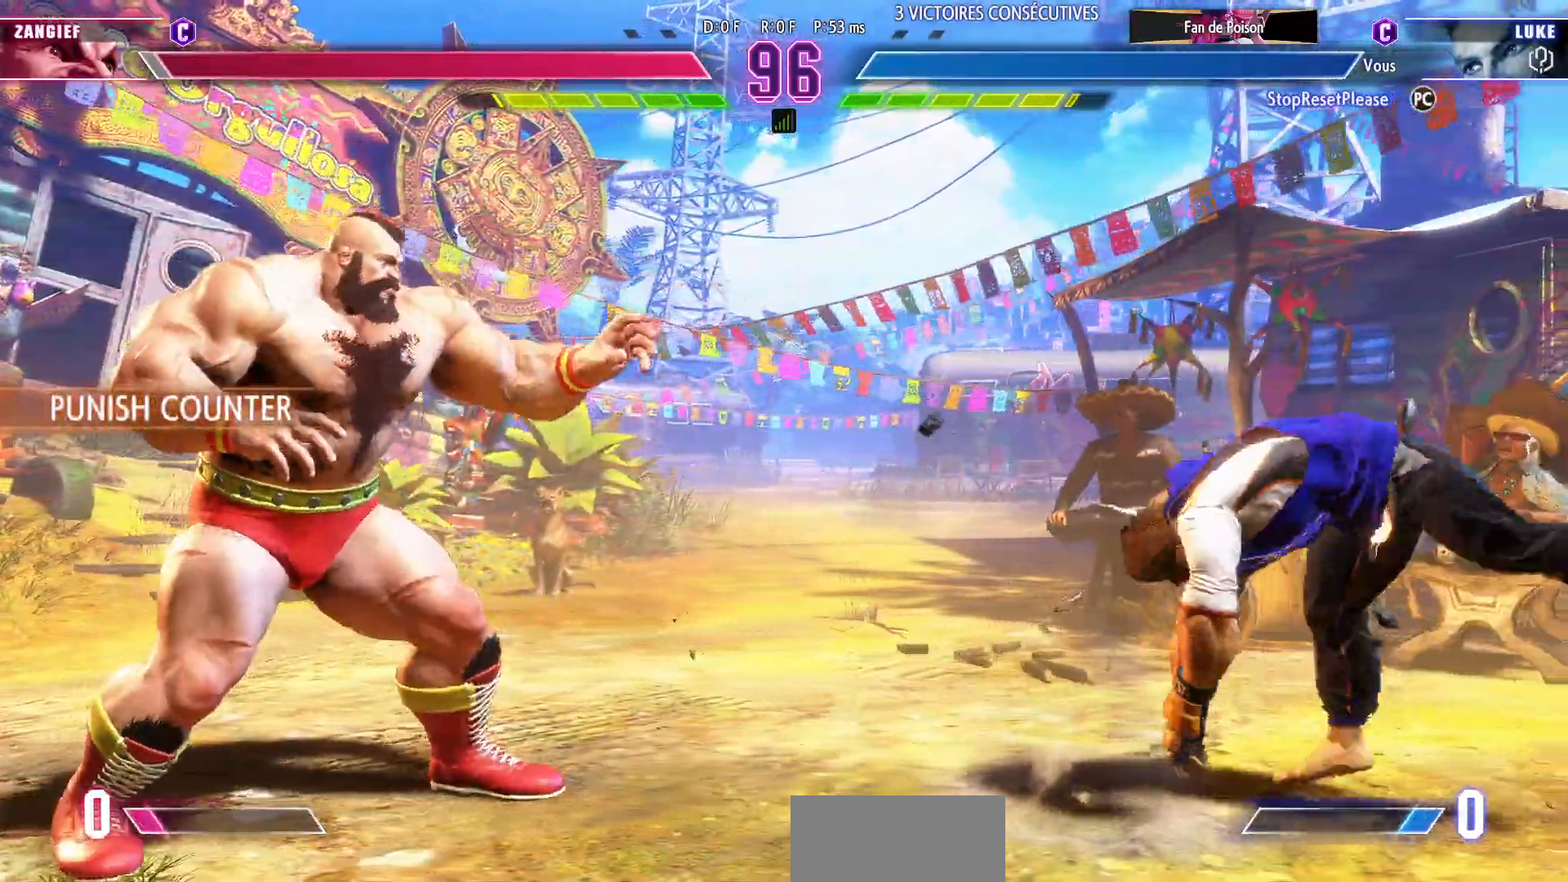
{"dt_ms": 500, "buttons": [], "left_stick": "down-left", "events": [[17, "left_stick", "left"], [100, "left_stick", "center"], [150, "left_stick", "right"], [333, "left_stick", "down-right"], [483, "left_stick", "down-left"]]}
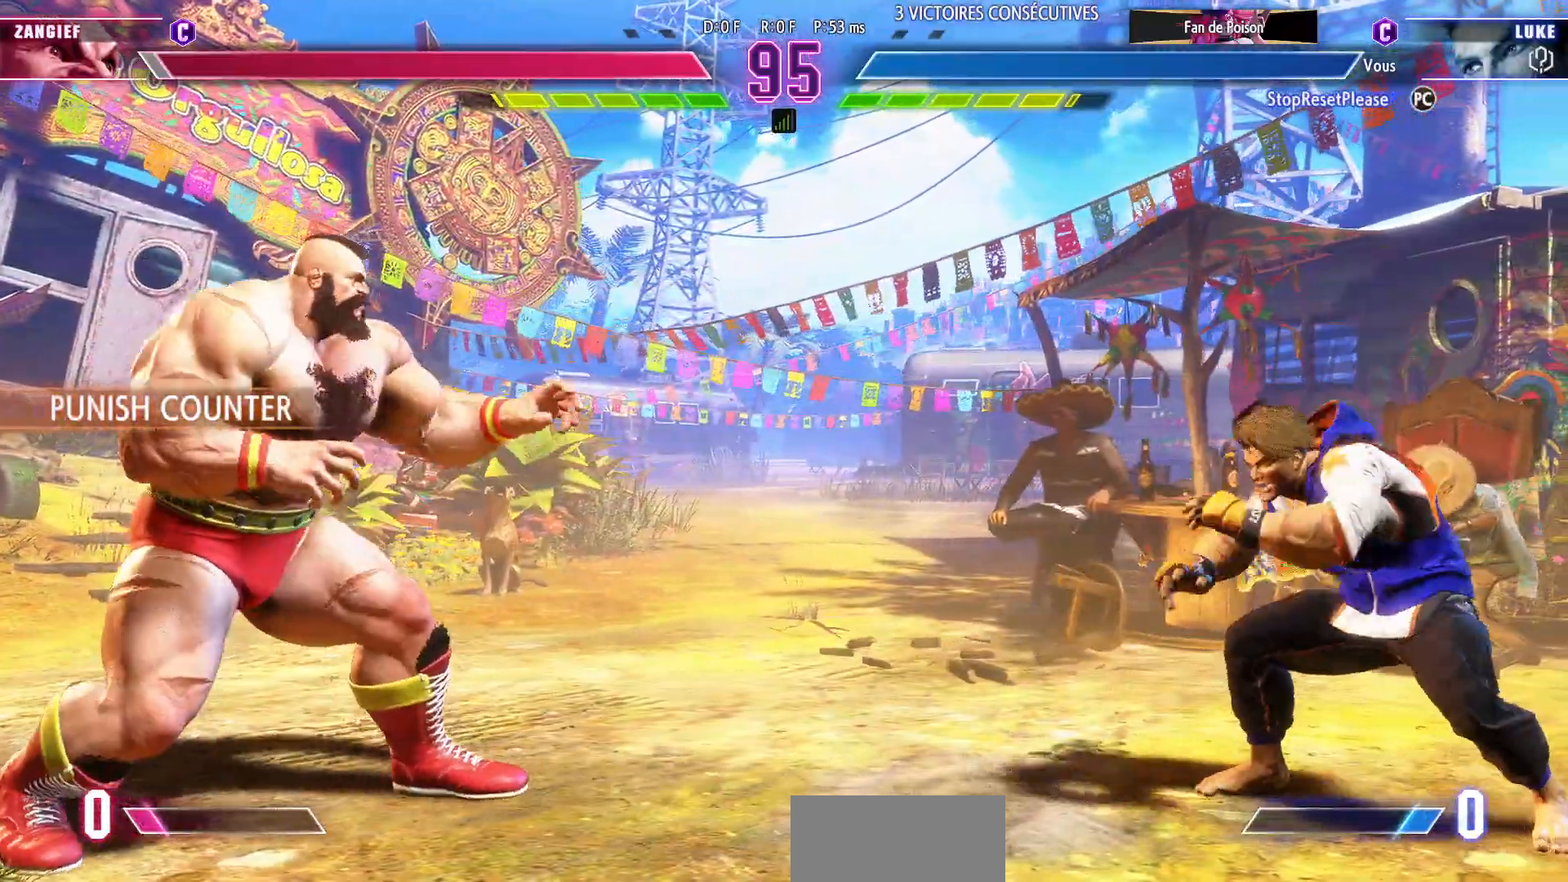
{"dt_ms": 500, "buttons": [], "left_stick": "center", "events": [[50, "SQUARE", "down"], [50, "left_stick", "center"], [150, "SQUARE", "up"]]}
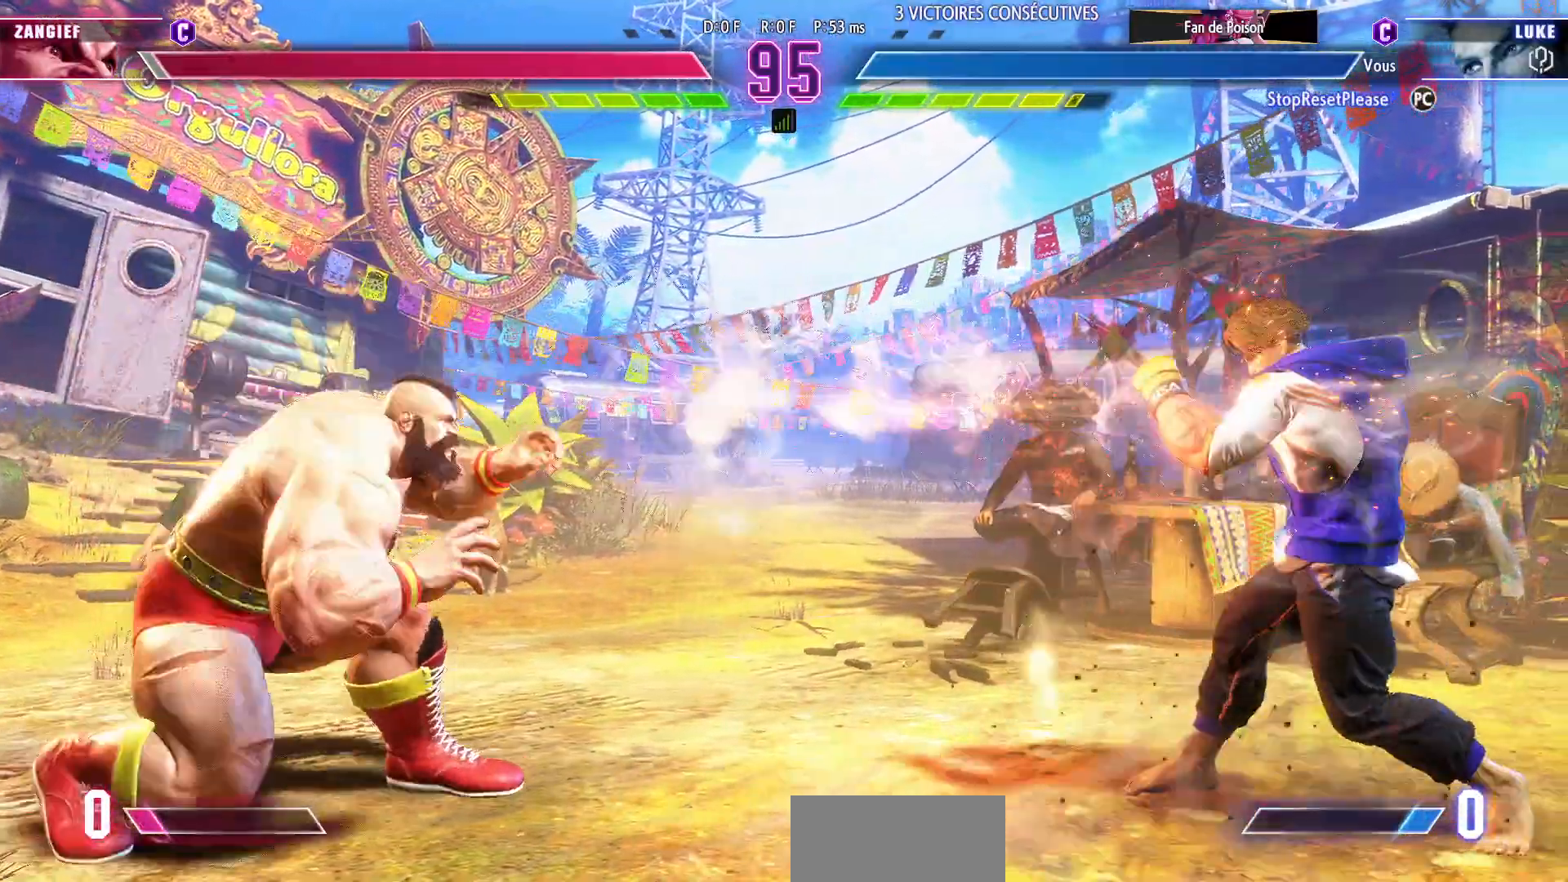
{"dt_ms": 500, "buttons": [], "left_stick": "center", "events": [[33, "left_stick", "right"], [233, "left_stick", "down"], [300, "R1", "down"], [333, "left_stick", "center"], [383, "R1", "up"]]}
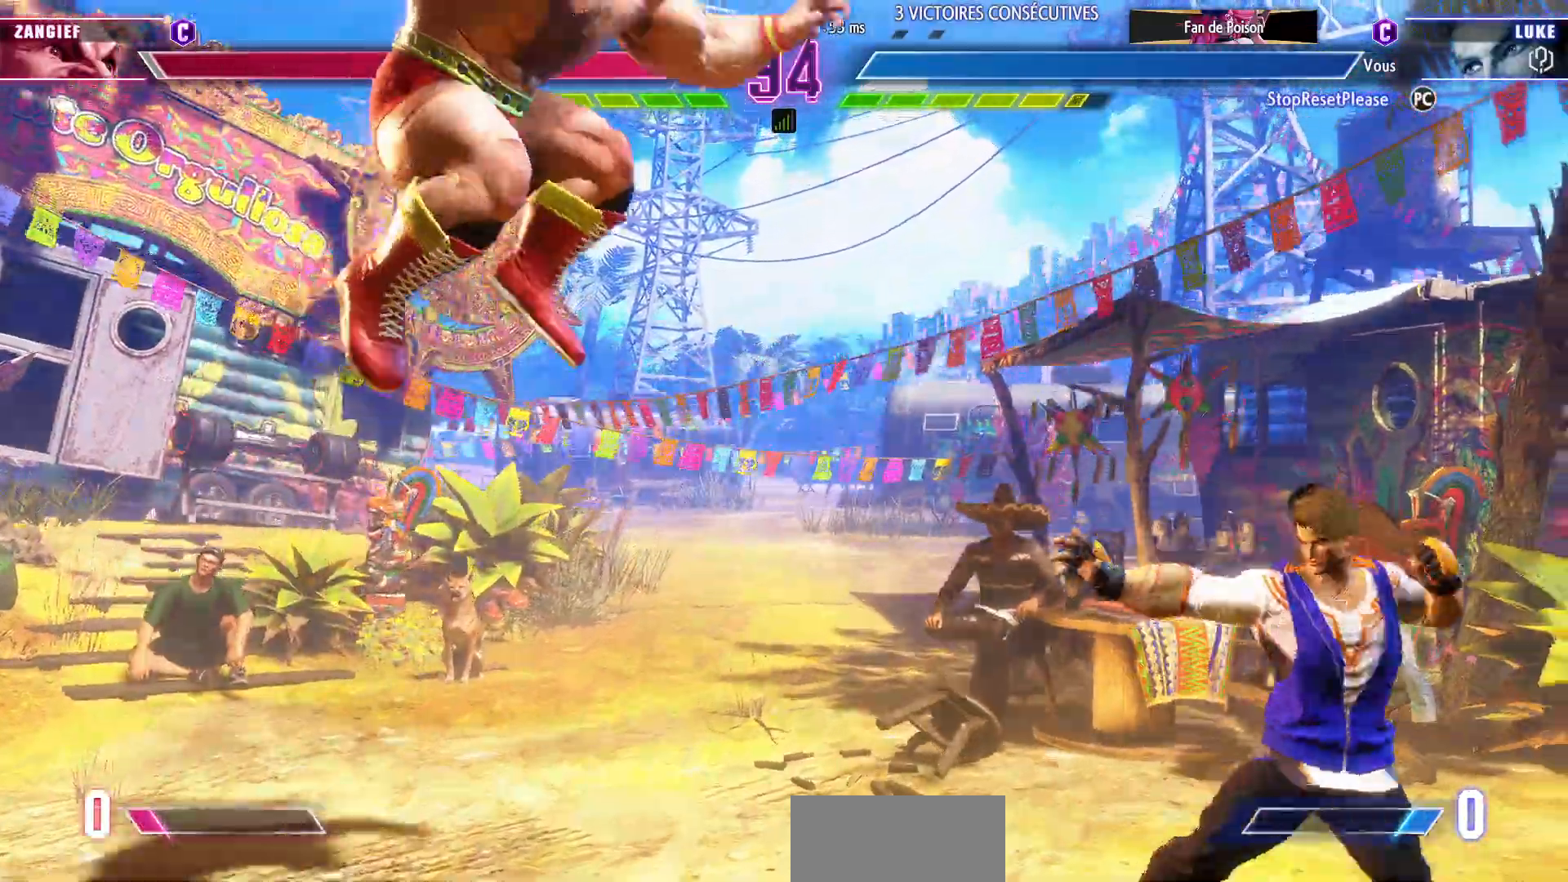
{"dt_ms": 500, "buttons": [], "left_stick": "down-right"}
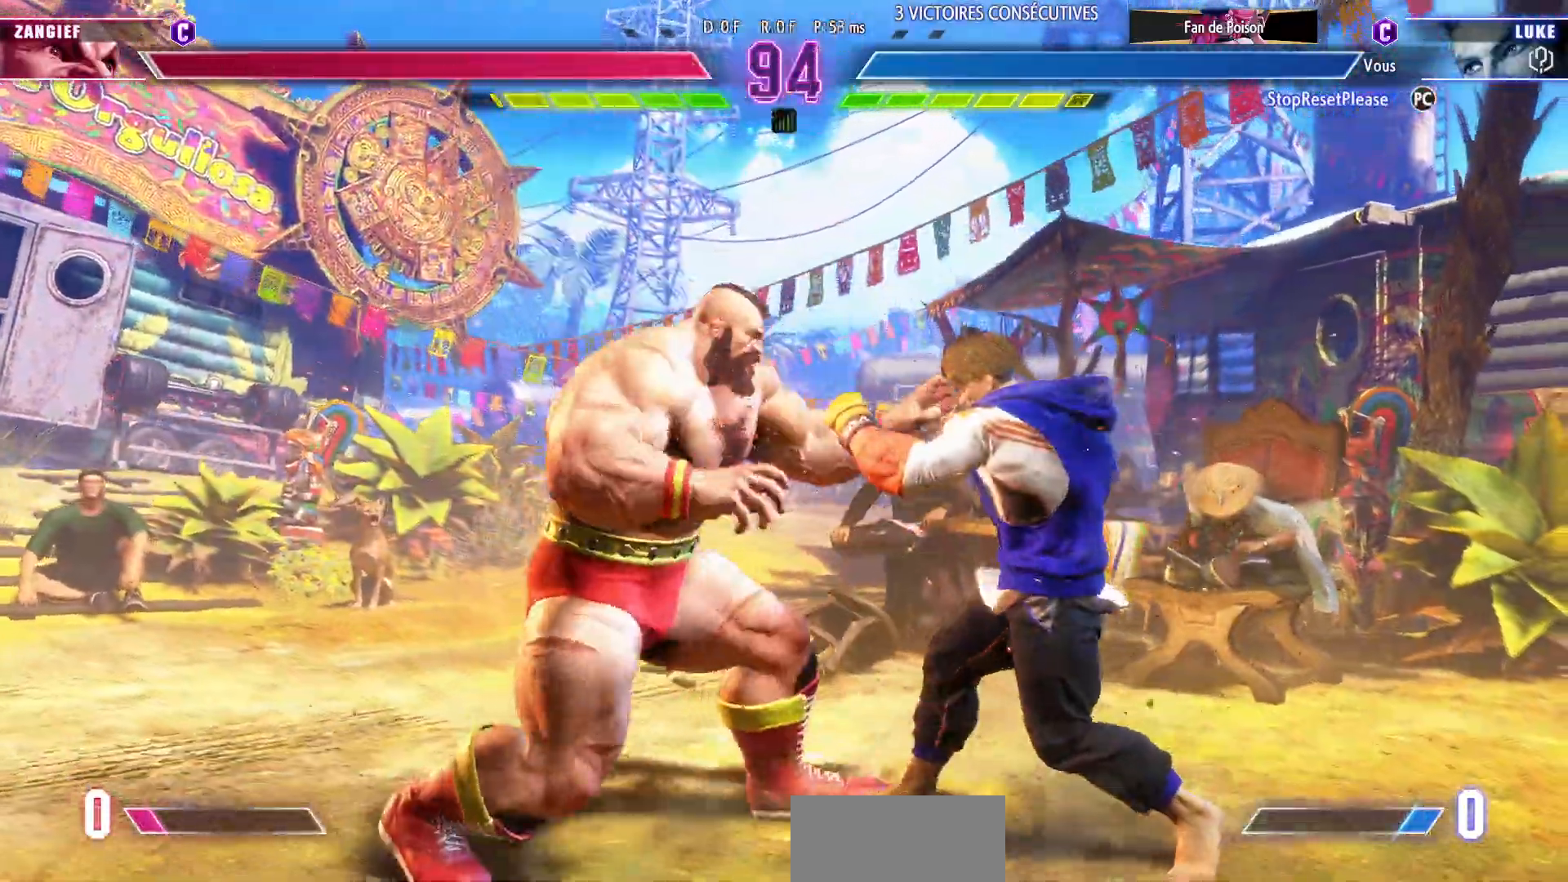
{"dt_ms": 500, "buttons": [], "left_stick": "down-right", "events": [[217, "TRIANGLE", "down"], [350, "TRIANGLE", "up"]]}
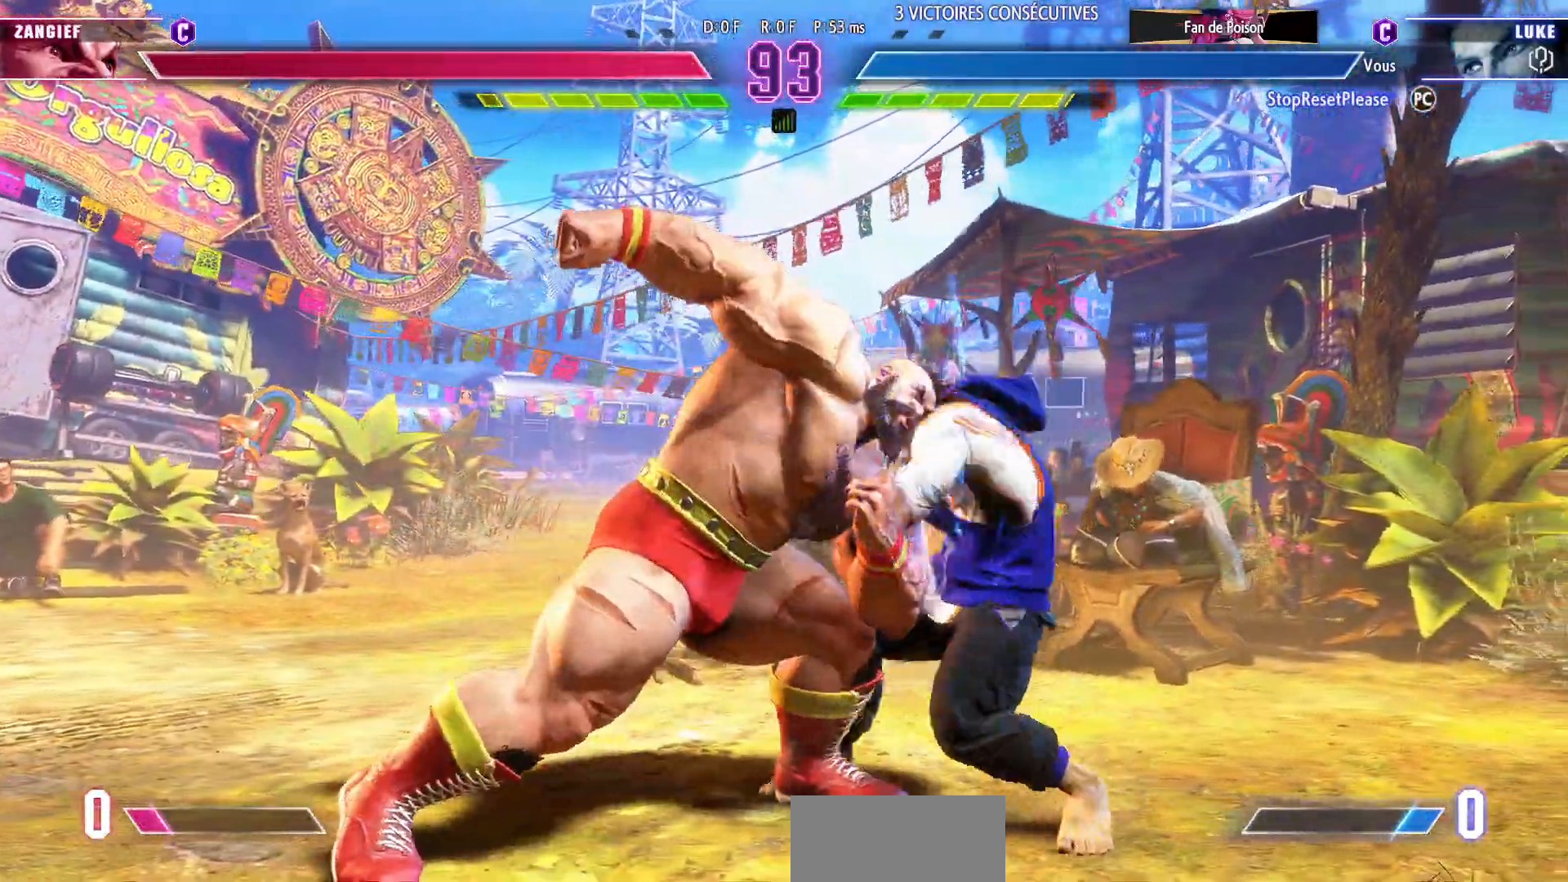
{"dt_ms": 500, "buttons": [], "left_stick": "down-right", "events": [[183, "SQUARE", "down"], [217, "SQUARE", "up"], [300, "SQUARE", "down"], [367, "SQUARE", "up"]]}
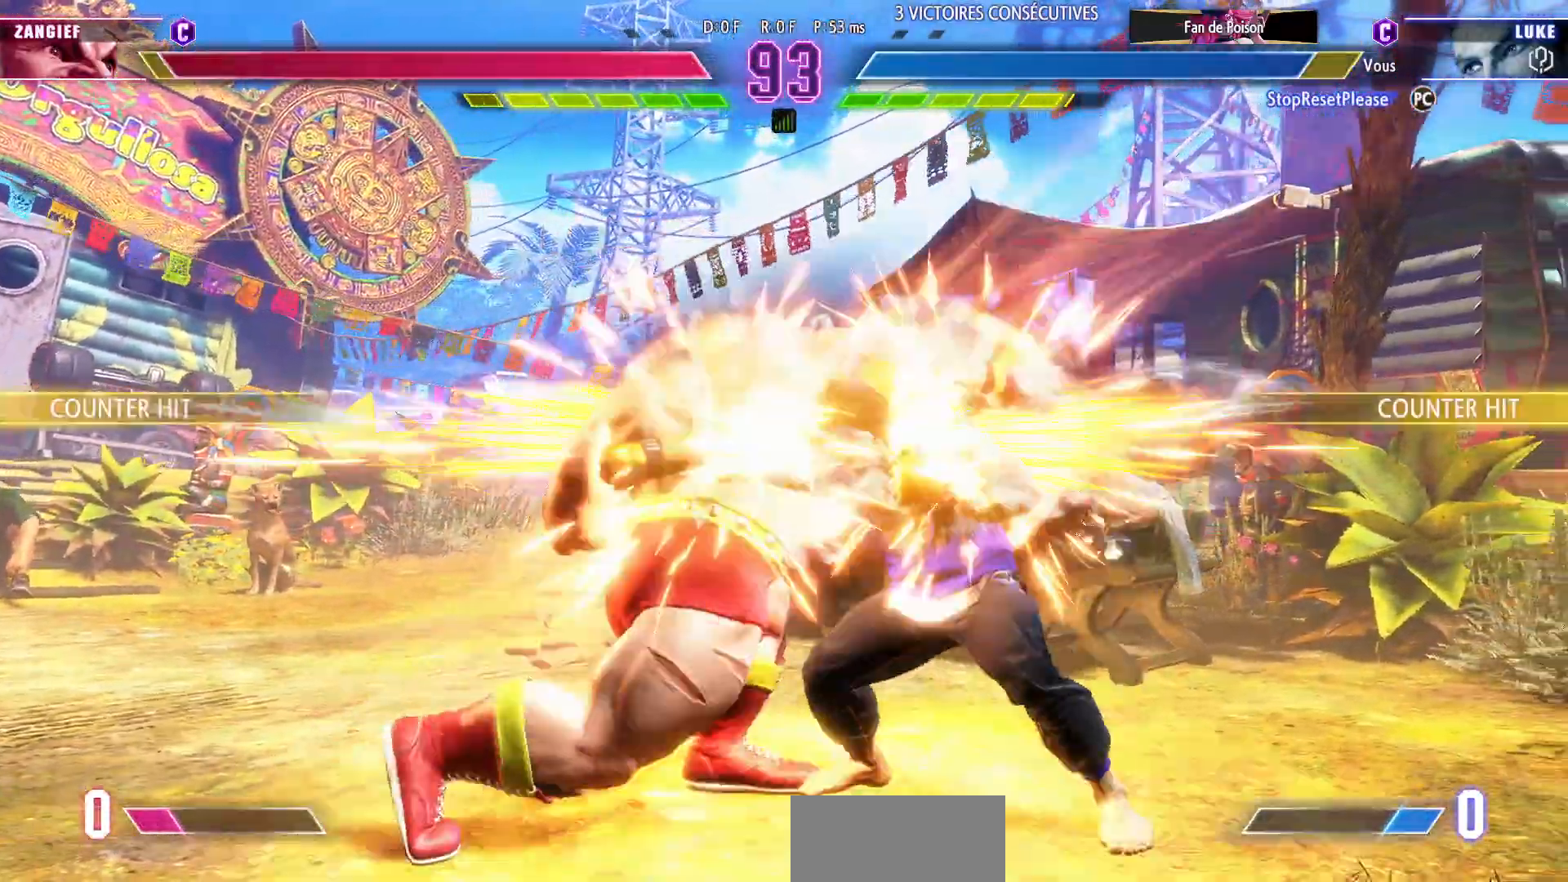
{"dt_ms": 500, "buttons": [], "left_stick": "right", "events": [[450, "left_stick", "right"]]}
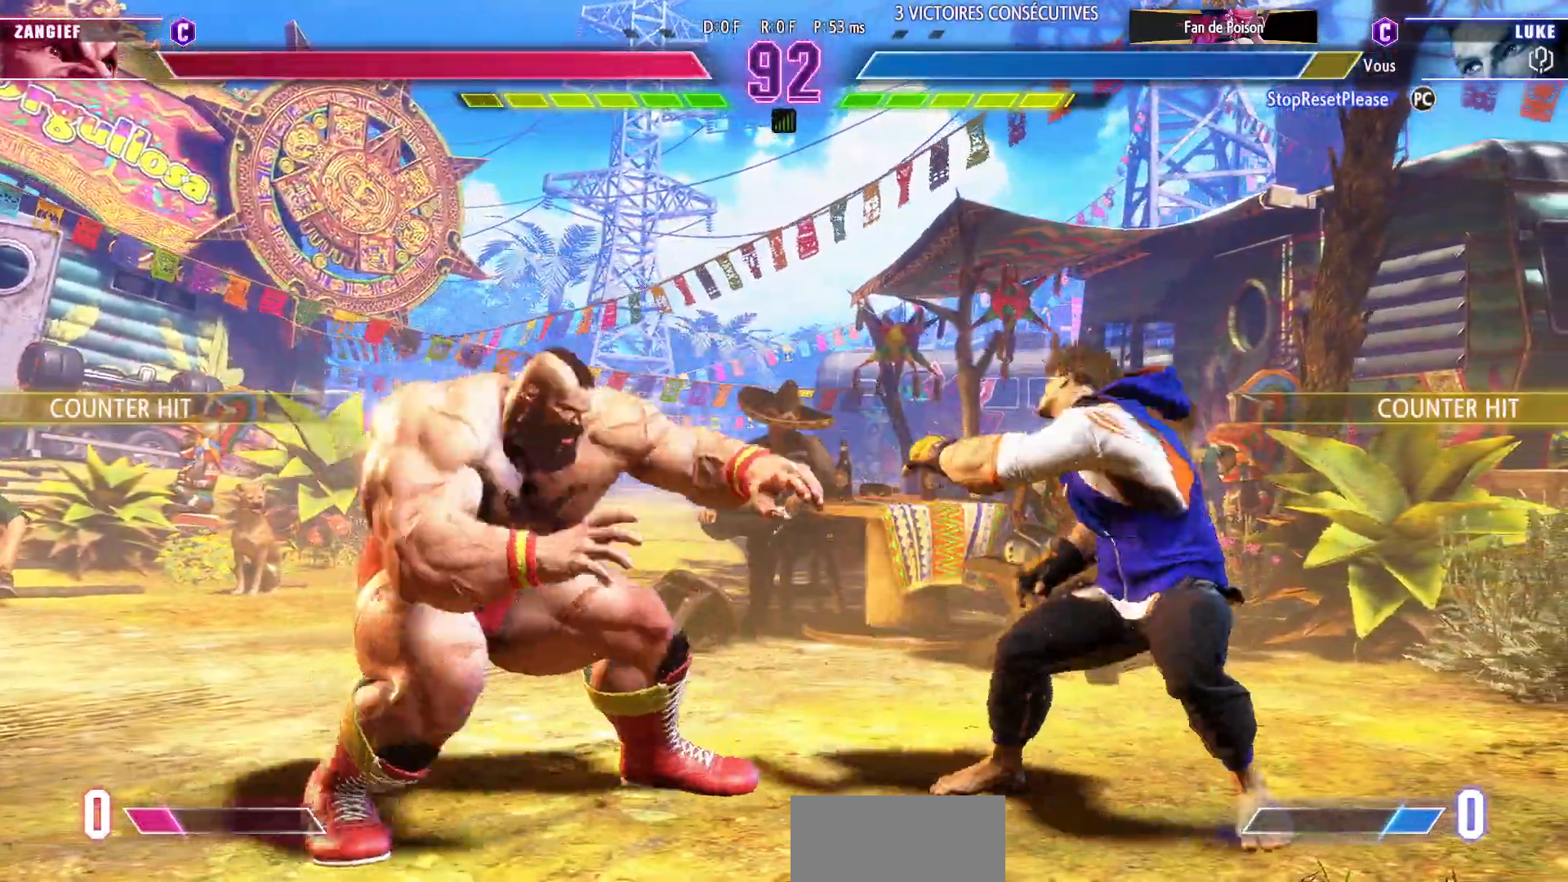
{"dt_ms": 500, "buttons": [], "left_stick": "right", "events": []}
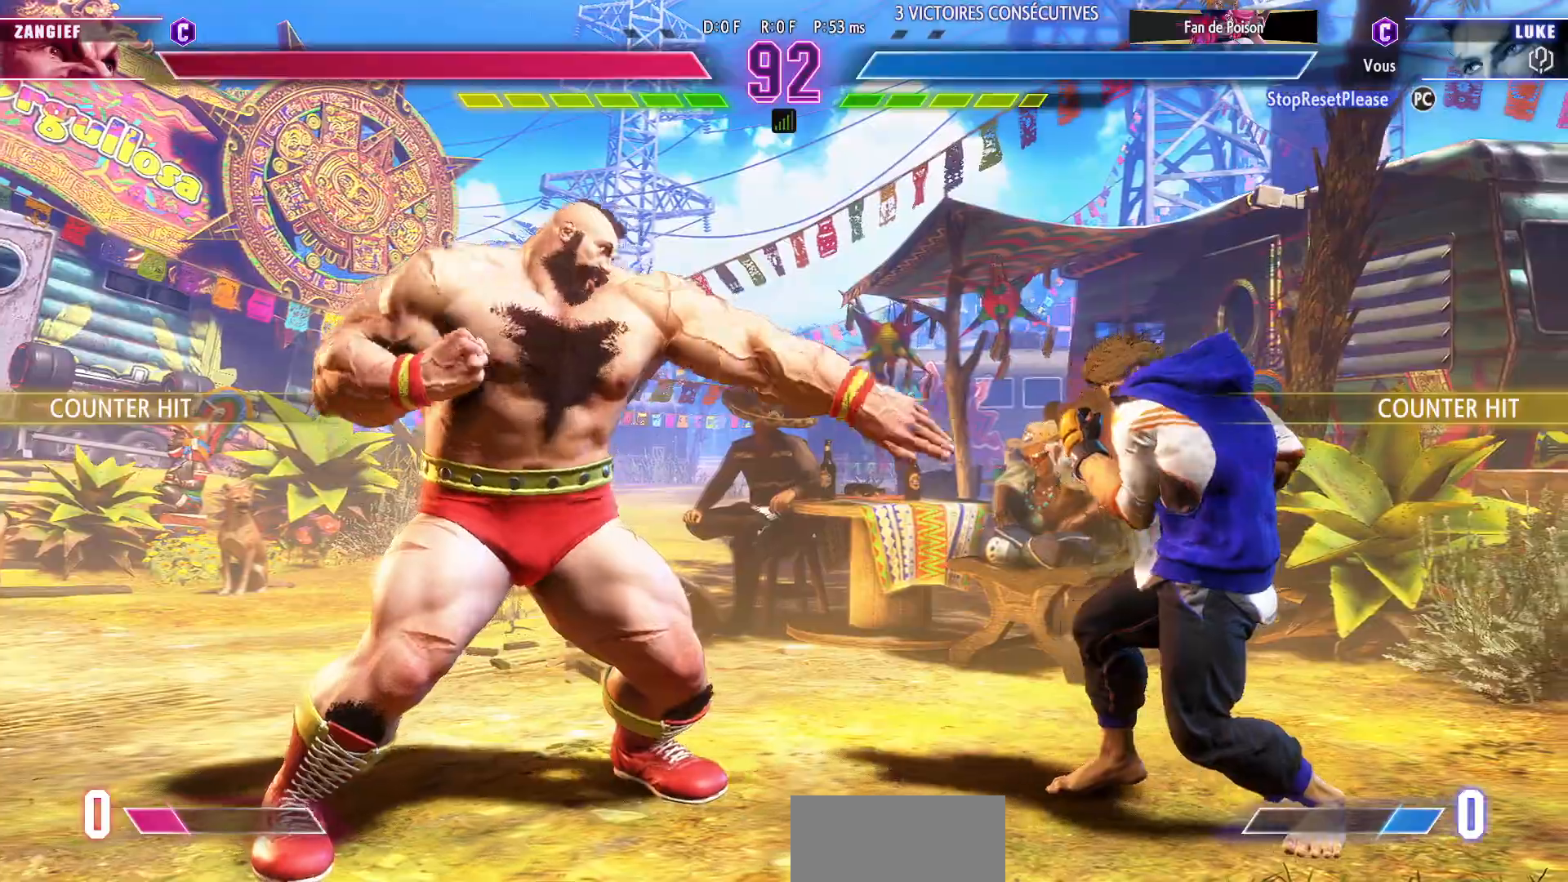
{"dt_ms": 500, "buttons": [], "left_stick": "right", "events": []}
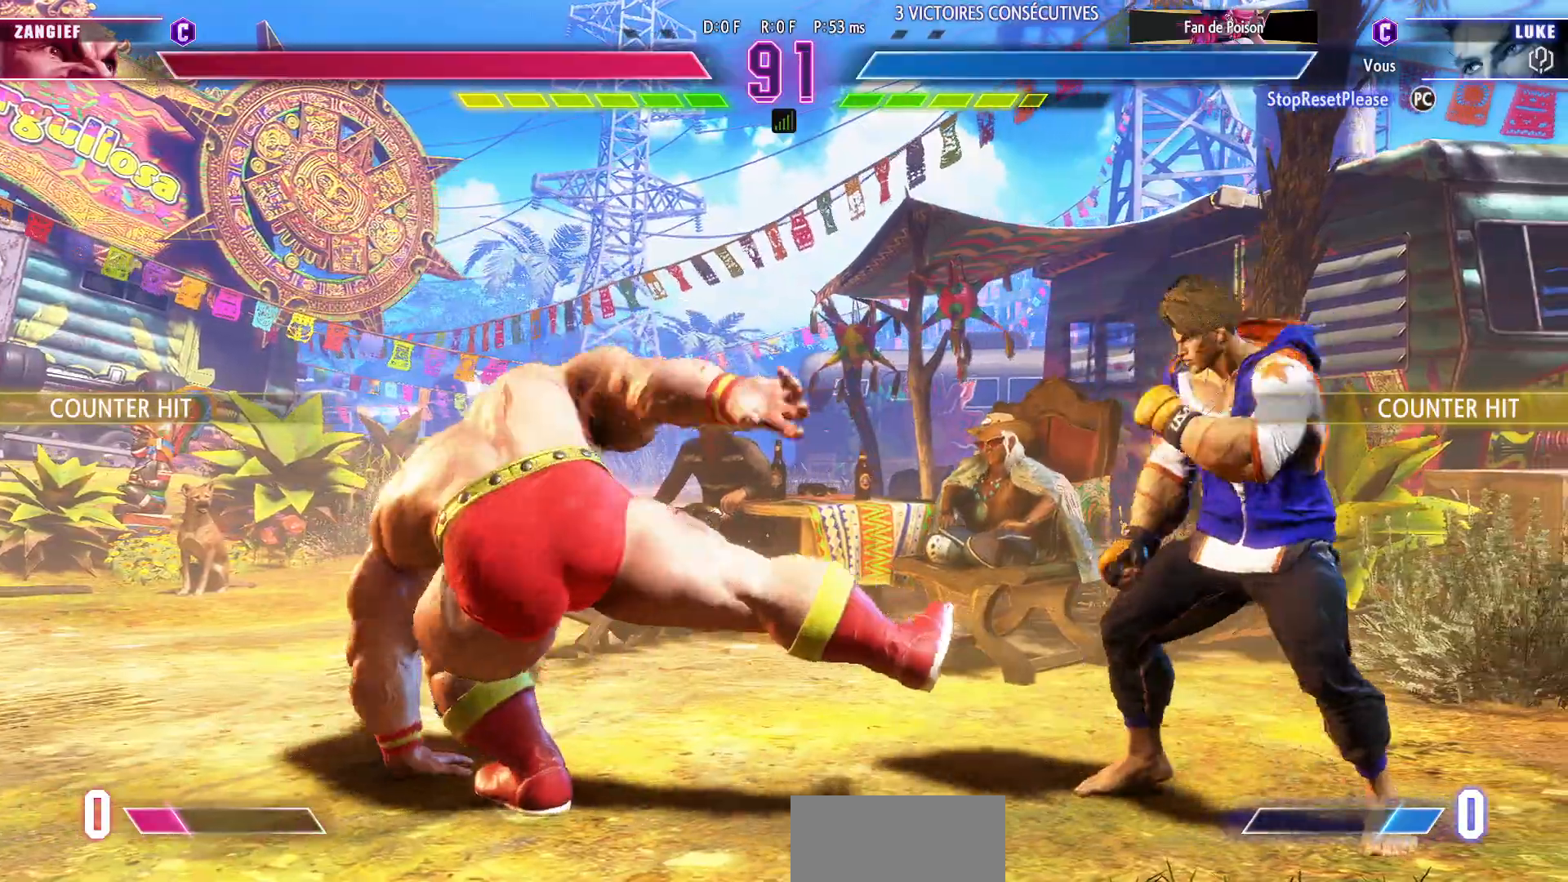
{"dt_ms": 500, "buttons": [], "left_stick": "right", "events": [[200, "left_stick", "left"], [383, "left_stick", "right"]]}
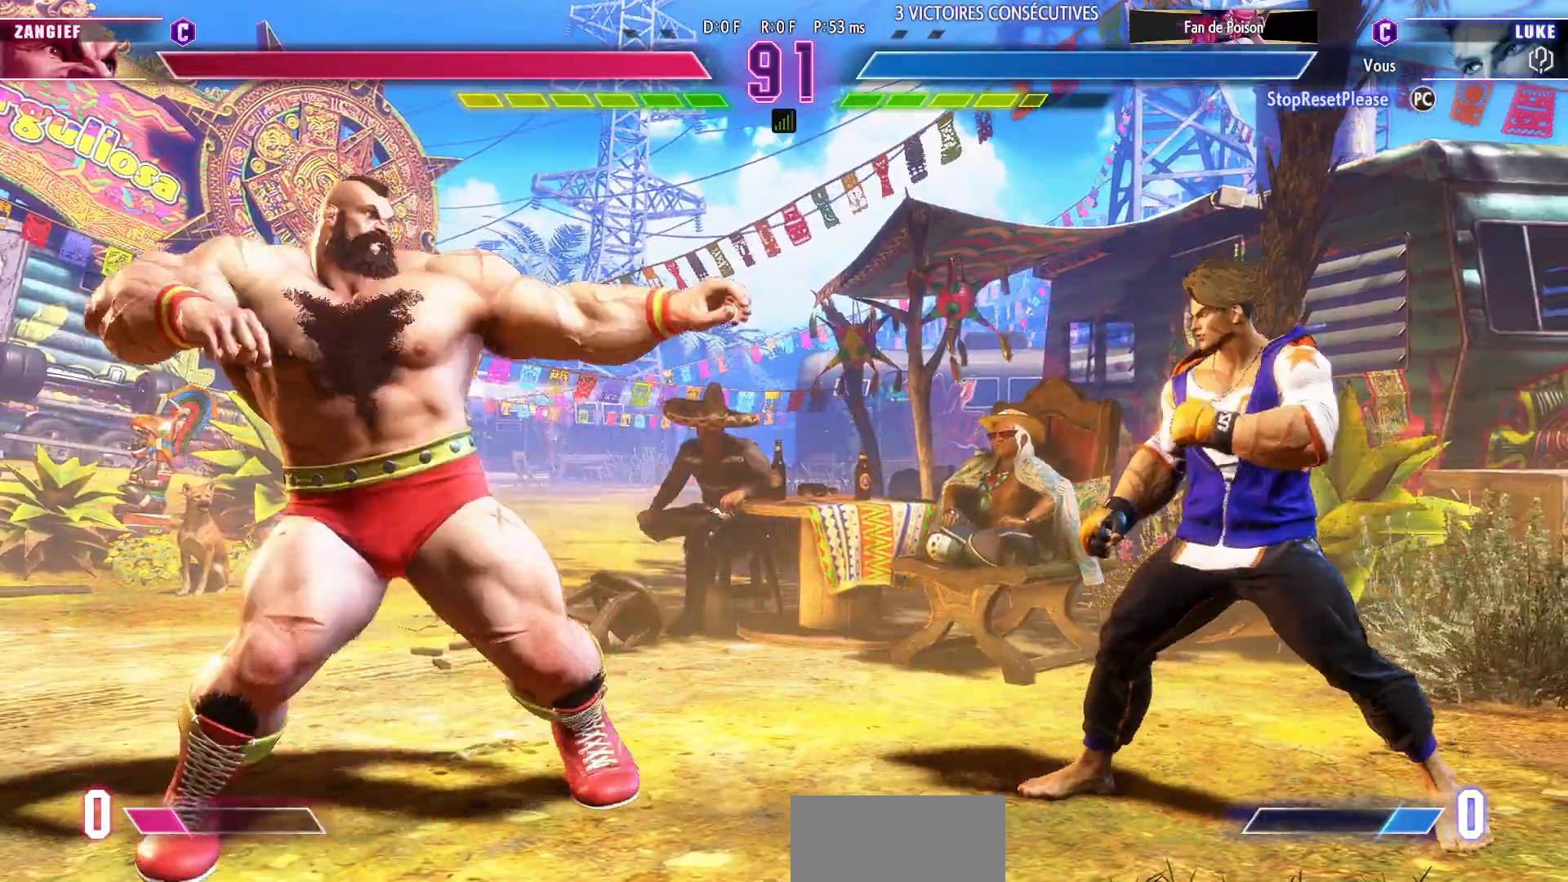
{"dt_ms": 500, "buttons": [], "left_stick": "center", "events": [[150, "left_stick", "left"], [233, "left_stick", "right"], [317, "R1", "down"], [317, "R2", "down"], [417, "R1", "up"], [417, "R2", "up"], [500, "left_stick", "center"]]}
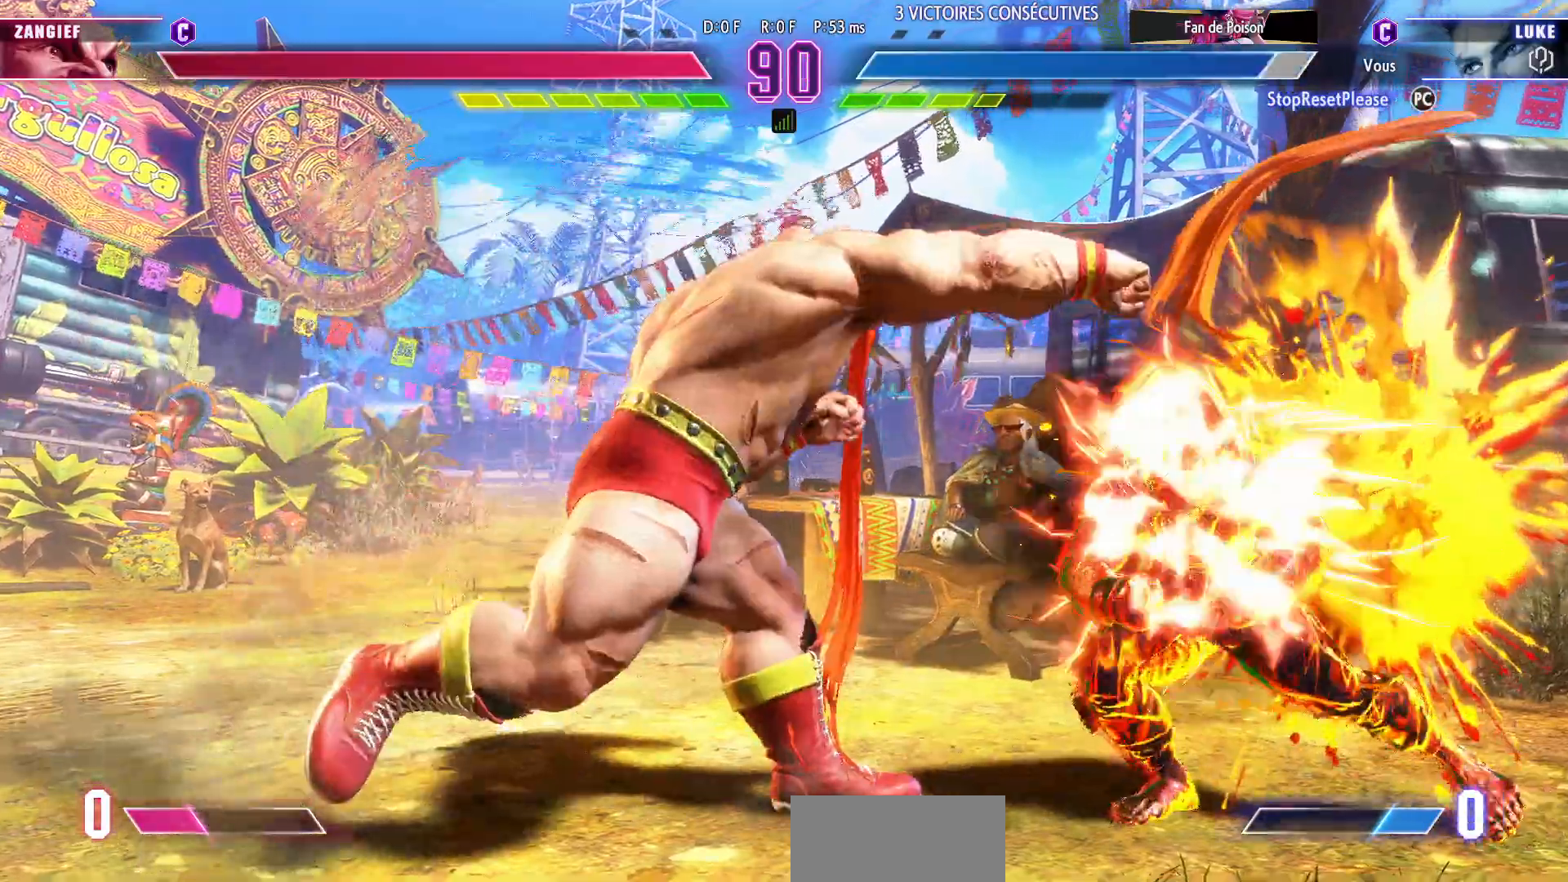
{"dt_ms": 500, "buttons": [], "left_stick": "center", "events": []}
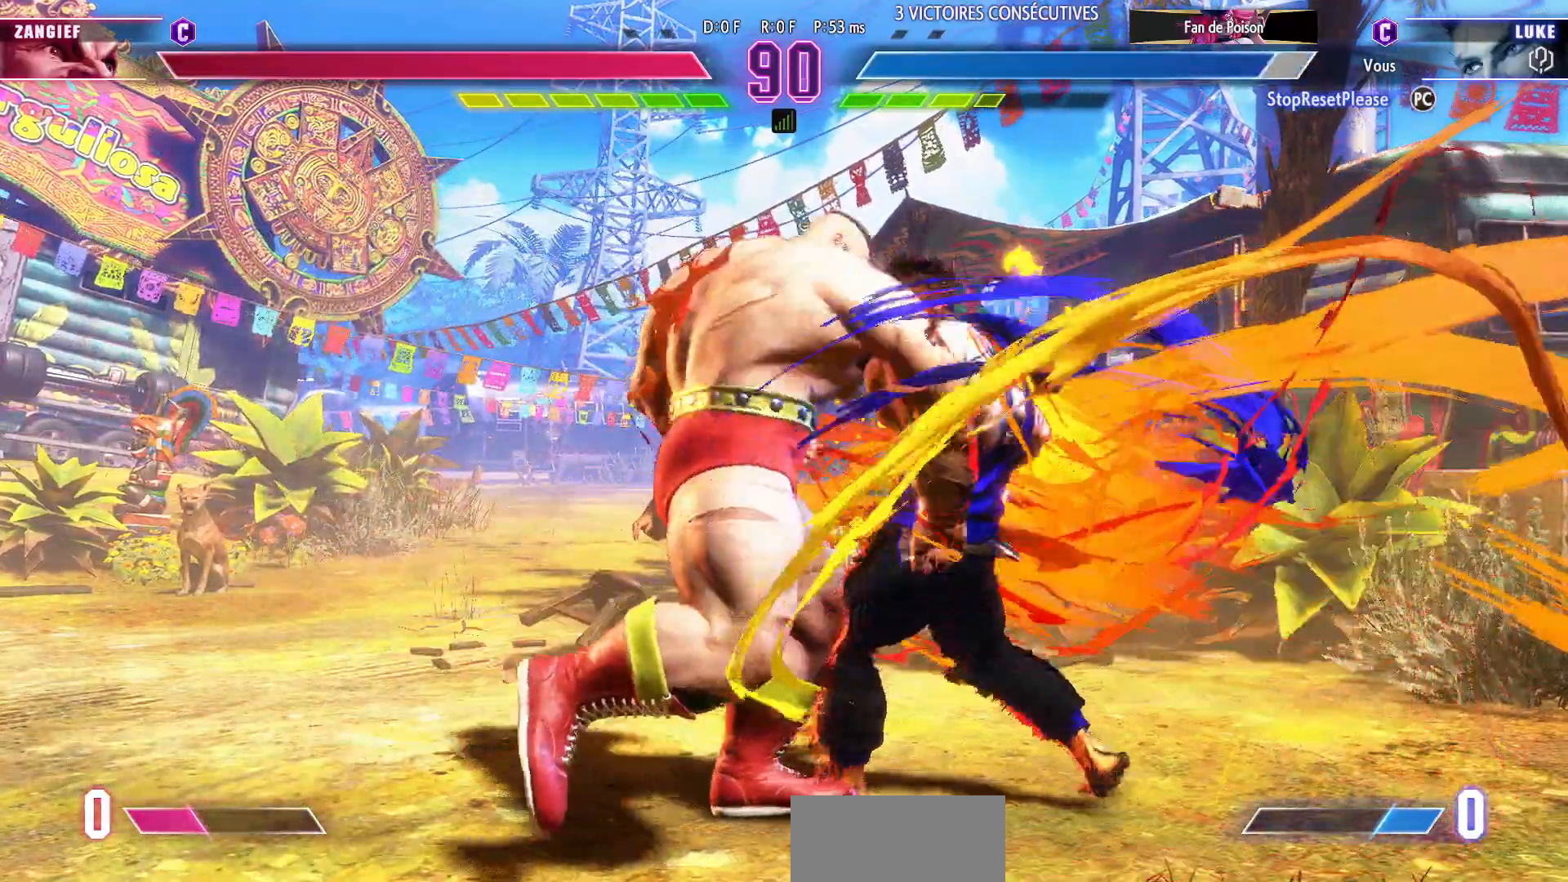
{"dt_ms": 500, "buttons": [], "left_stick": "center", "events": []}
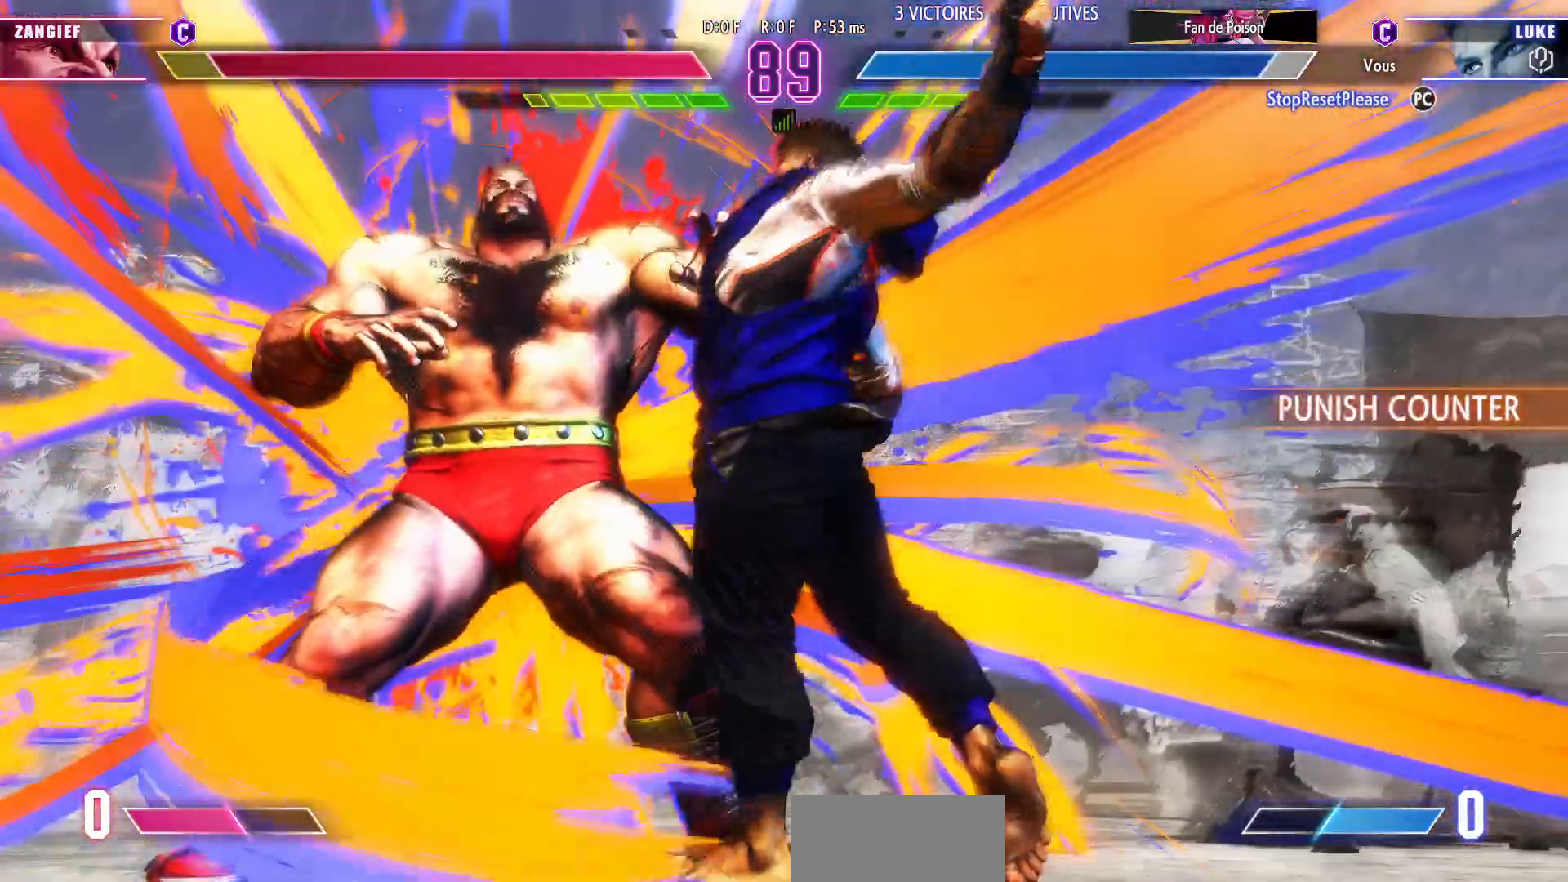
{"dt_ms": 500, "buttons": [], "left_stick": "down", "events": [[33, "left_stick", "down"]]}
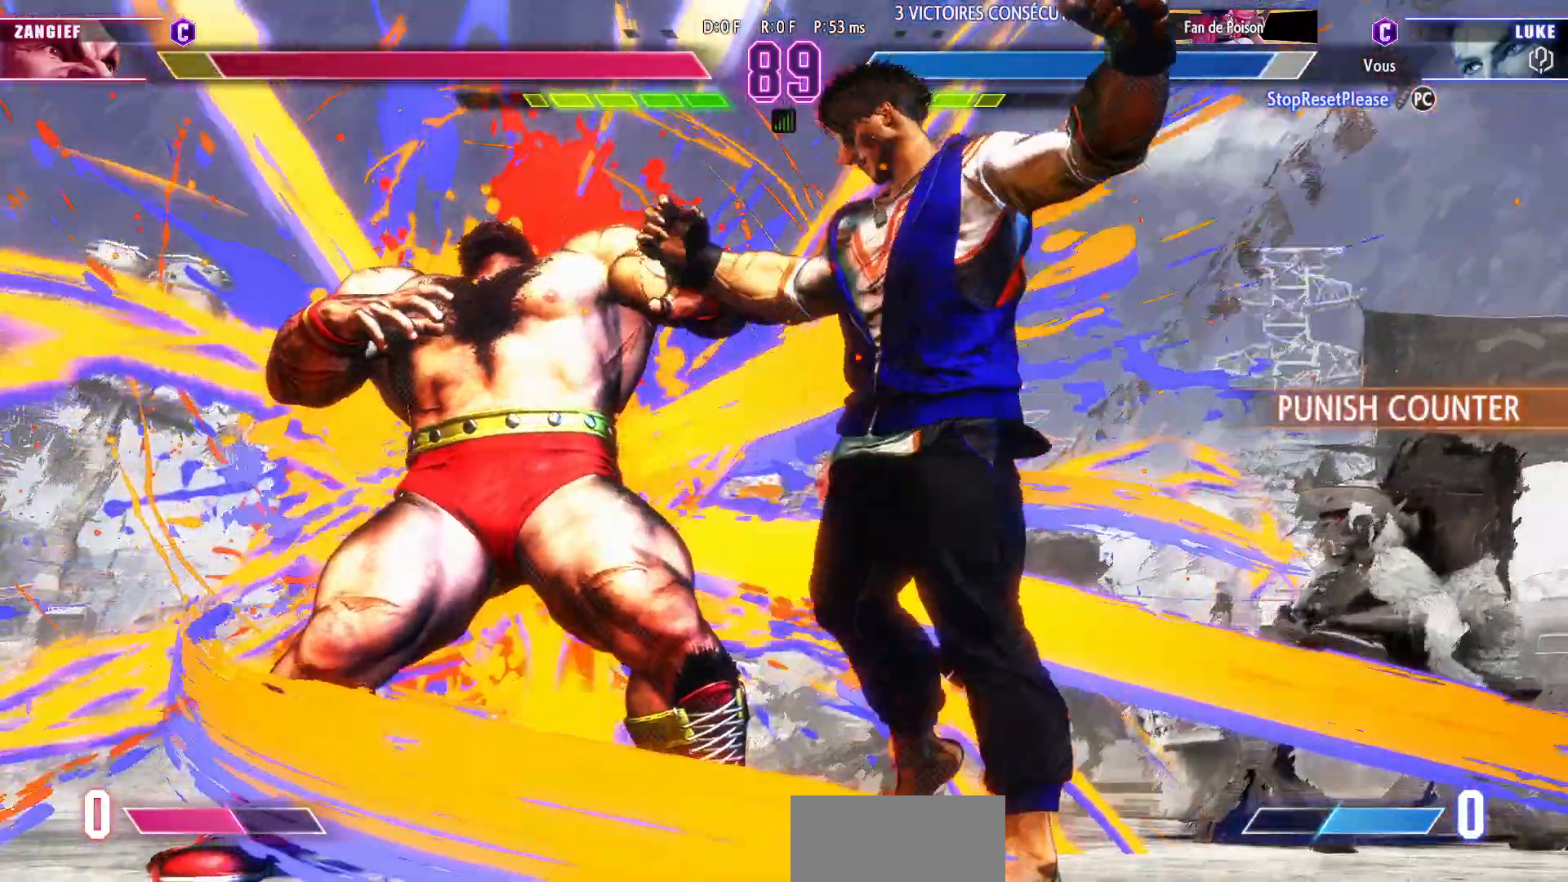
{"dt_ms": 500, "buttons": ["R1"], "left_stick": "down", "events": [[400, "R1", "down"]]}
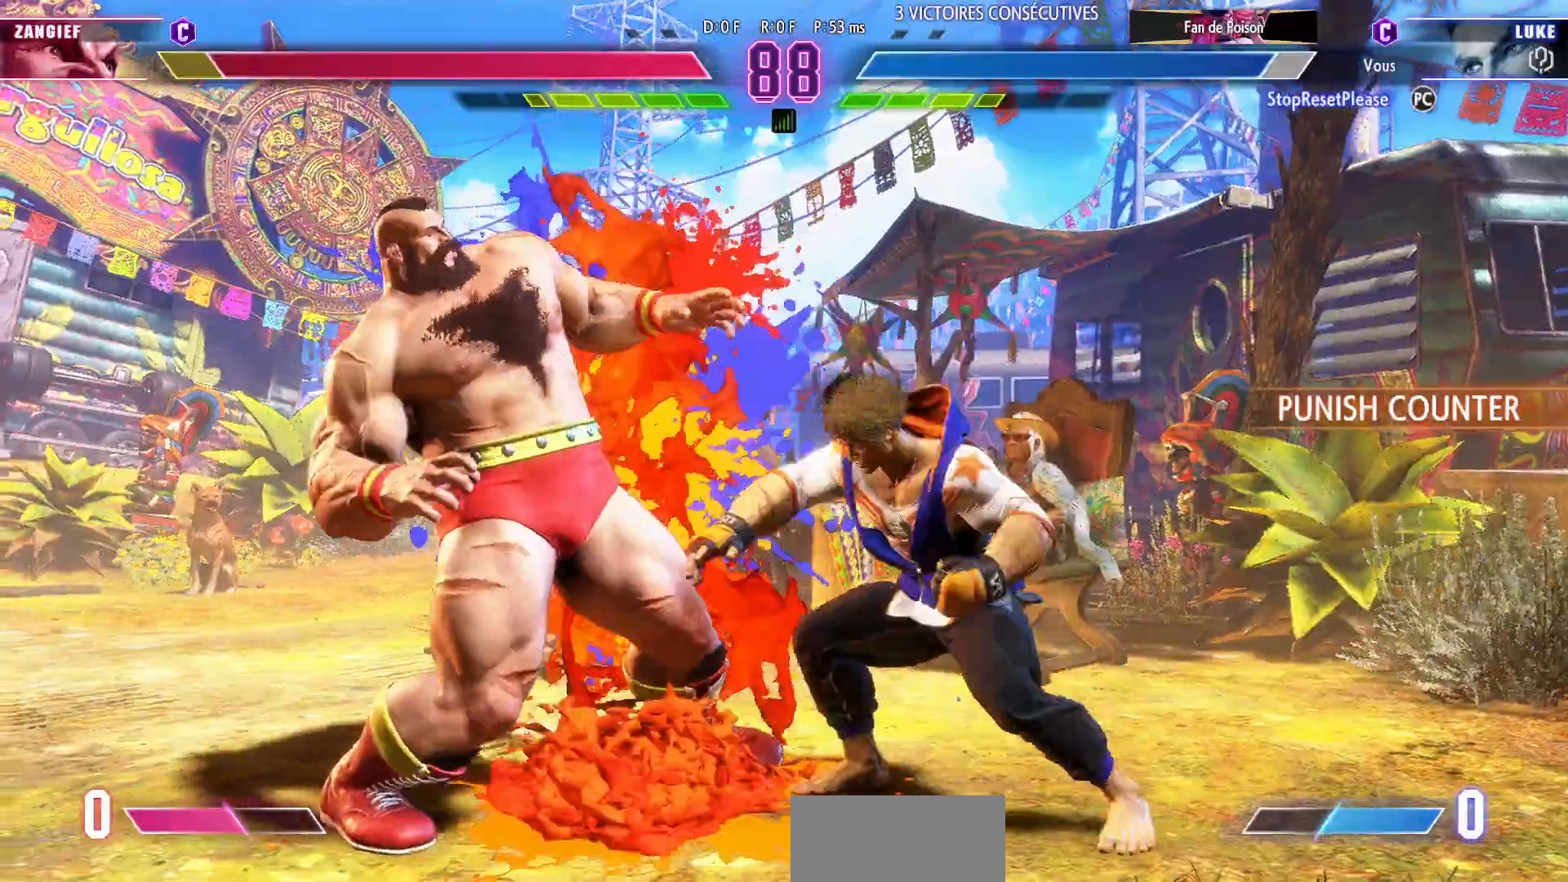
{"dt_ms": 500, "buttons": ["TRIANGLE"], "left_stick": "center", "events": [[17, "R1", "up"], [83, "left_stick", "right"], [117, "TRIANGLE", "down"], [167, "left_stick", "center"]]}
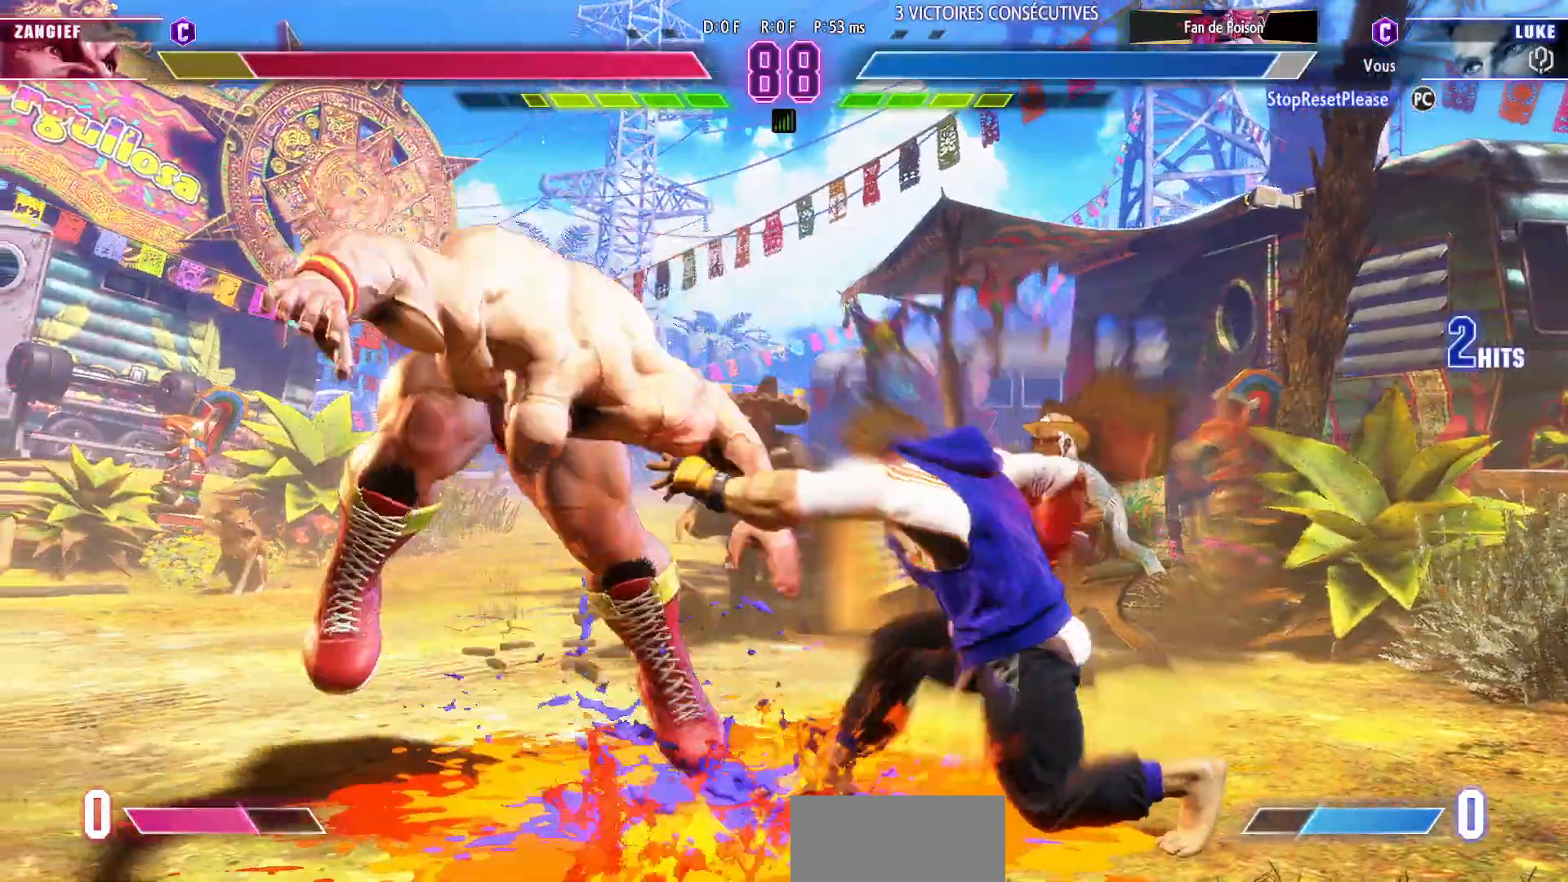
{"dt_ms": 500, "buttons": [], "left_stick": "center", "events": [[100, "TRIANGLE", "up"]]}
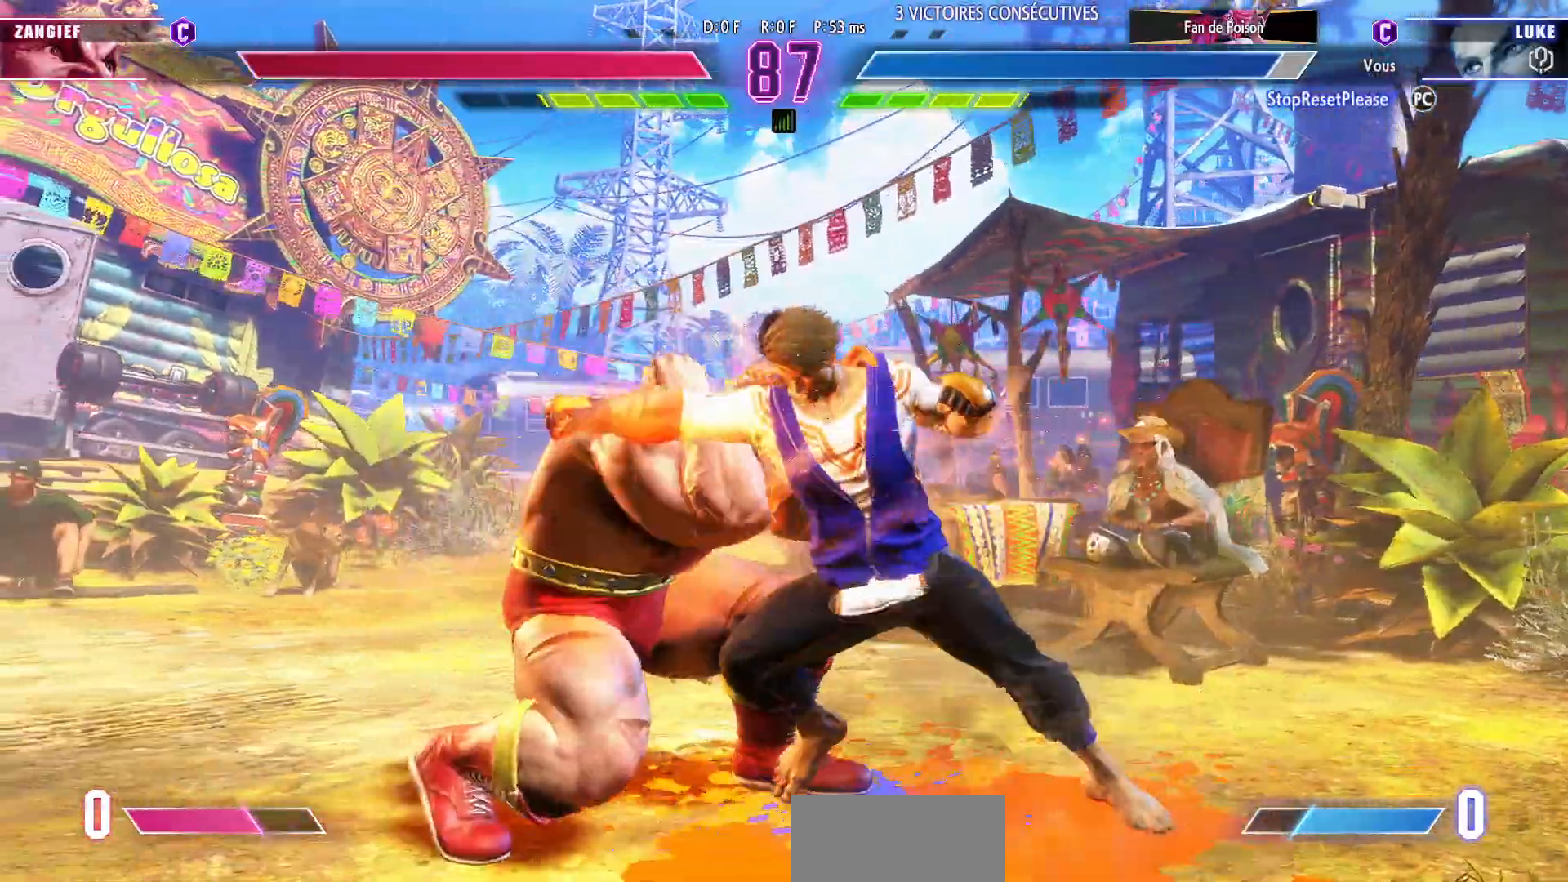
{"dt_ms": 500, "buttons": [], "left_stick": "right", "events": [[183, "left_stick", "right"]]}
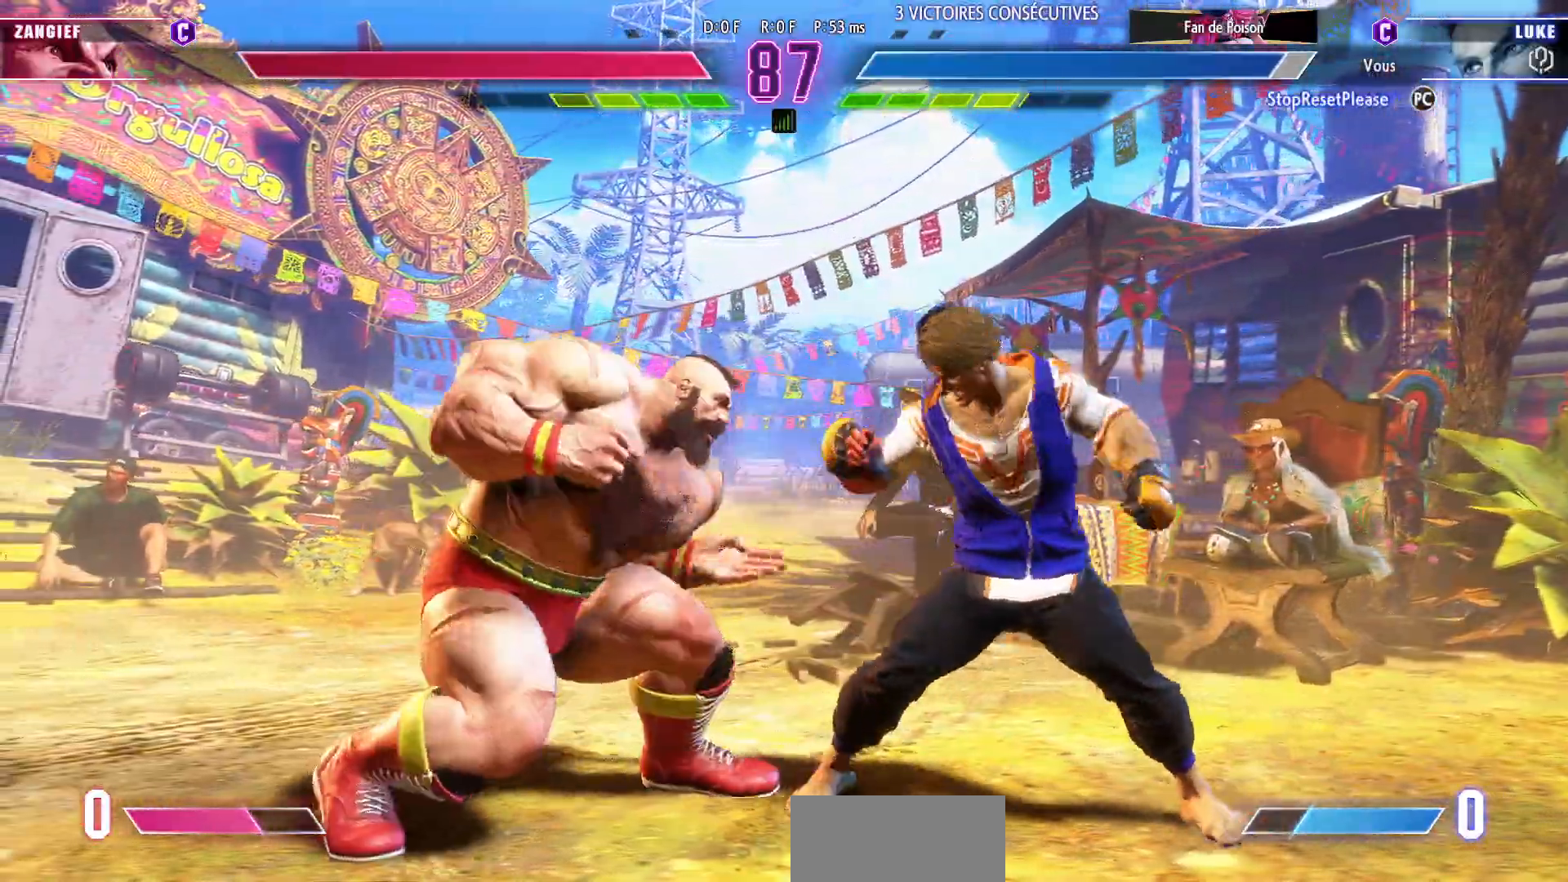
{"dt_ms": 500, "buttons": [], "left_stick": "down-right", "events": [[117, "left_stick", "down-right"]]}